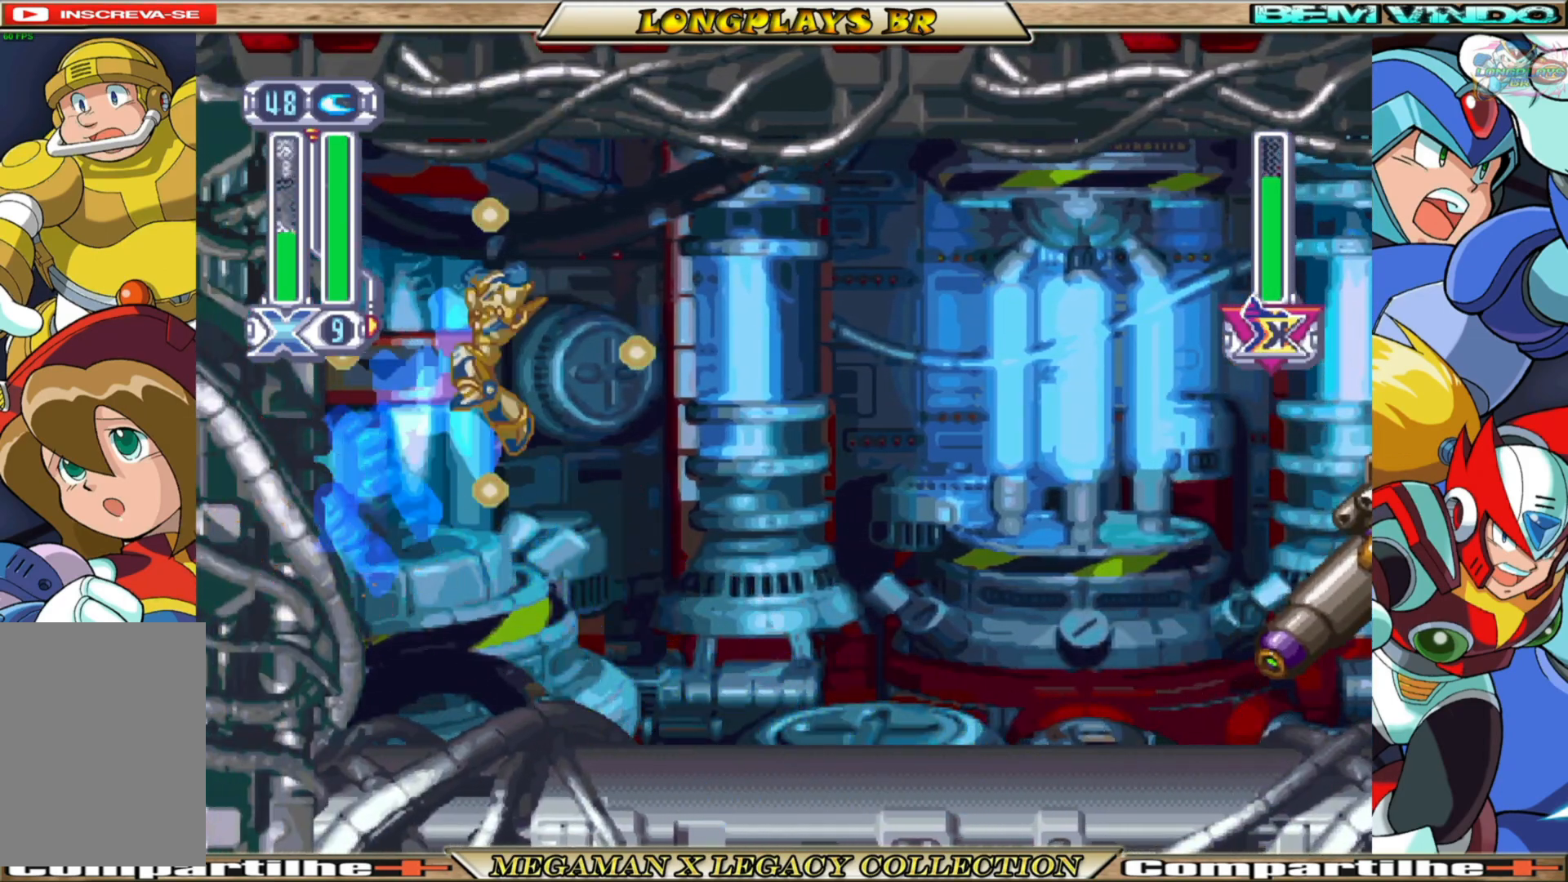
Gameplay with a controller (Xbox layout); each line is a JSON object with the inputs held at the frame after it. "events" lists button and stick changes between this image and that frame as [ms after this image, input, new state], when the widget could be followed in between. Not read: L3 R3.
{"buttons": ["X"], "left_stick": "center", "right_stick": "center", "events": [[200, "A", "up"], [200, "B", "up"], [217, "X", "up"], [283, "X", "down"], [417, "DPAD_RIGHT", "up"]]}
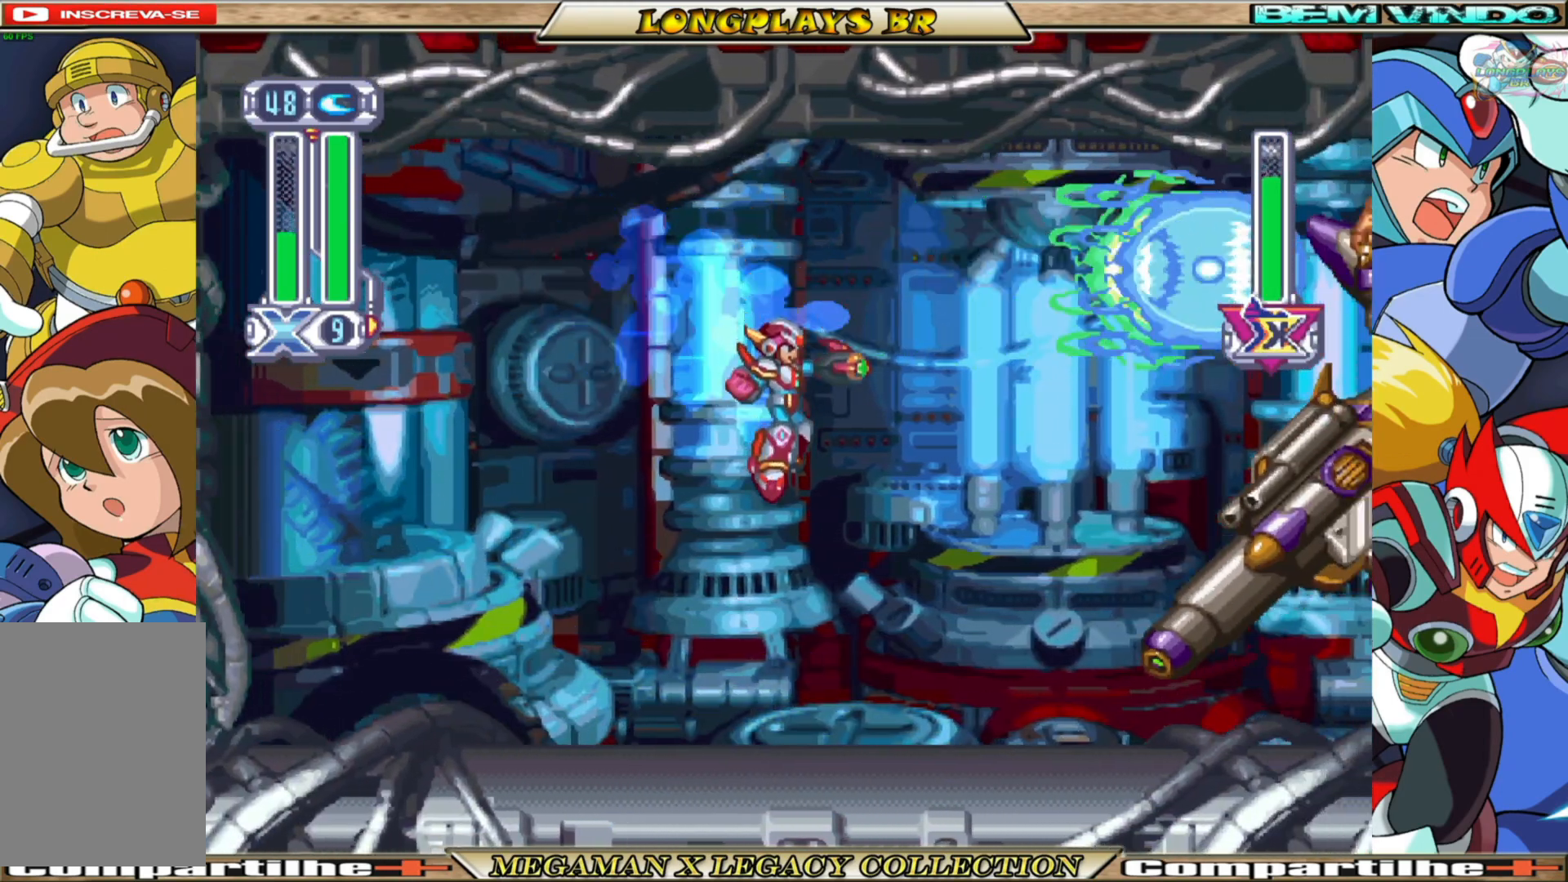
{"buttons": ["B", "X", "DPAD_LEFT"], "left_stick": "center", "right_stick": "center", "events": [[133, "DPAD_LEFT", "down"], [450, "B", "down"]]}
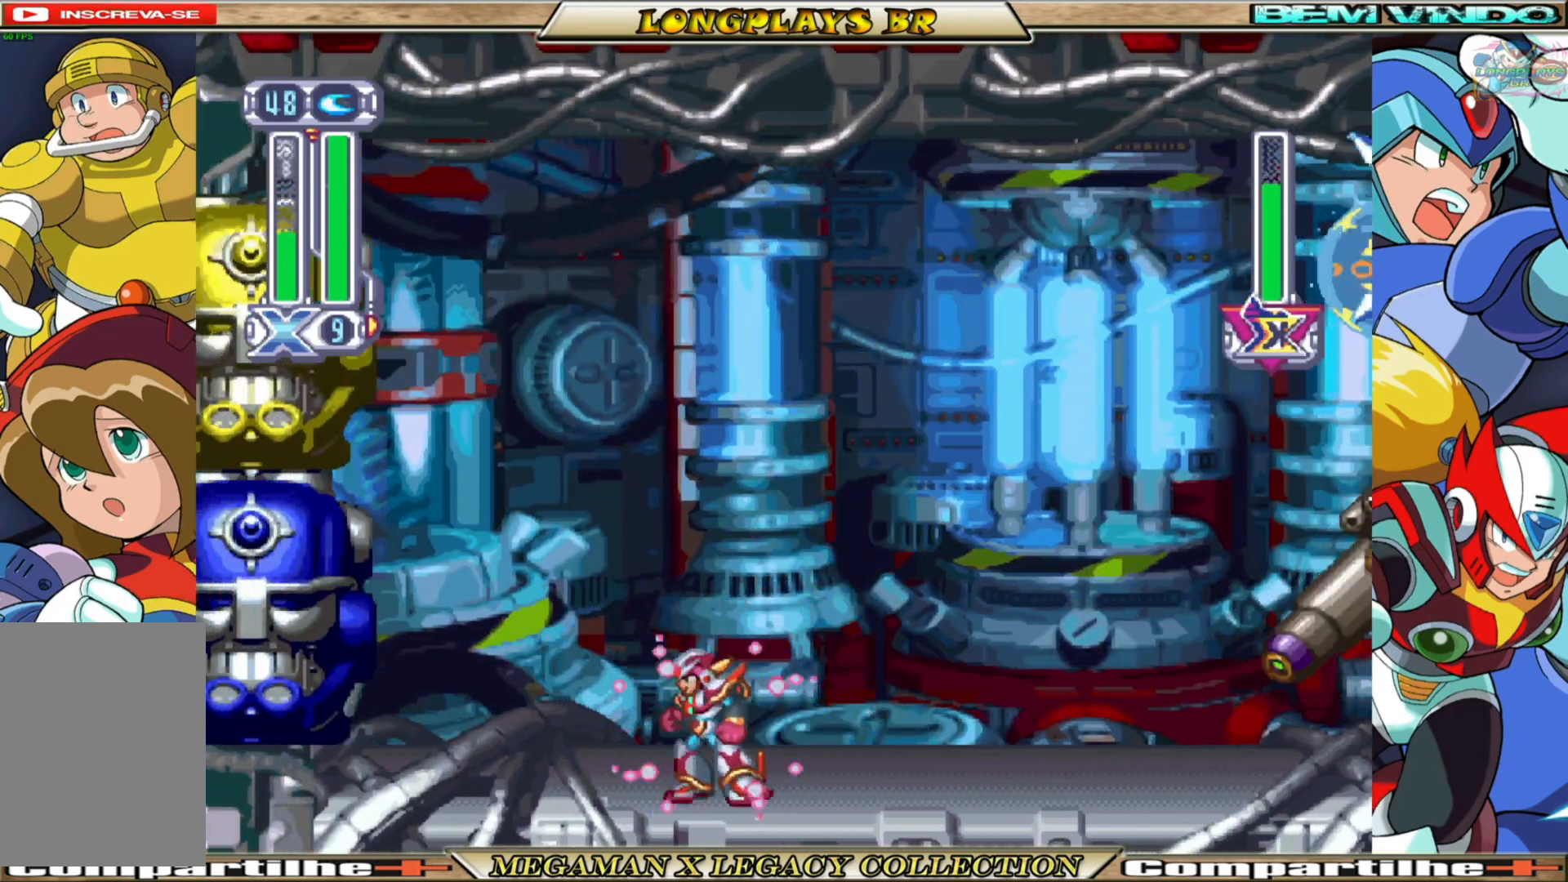
{"buttons": ["A", "B", "X", "DPAD_LEFT"], "left_stick": "center", "right_stick": "center", "events": [[167, "A", "down"], [367, "A", "up"], [400, "B", "up"], [483, "B", "down"], [500, "A", "down"]]}
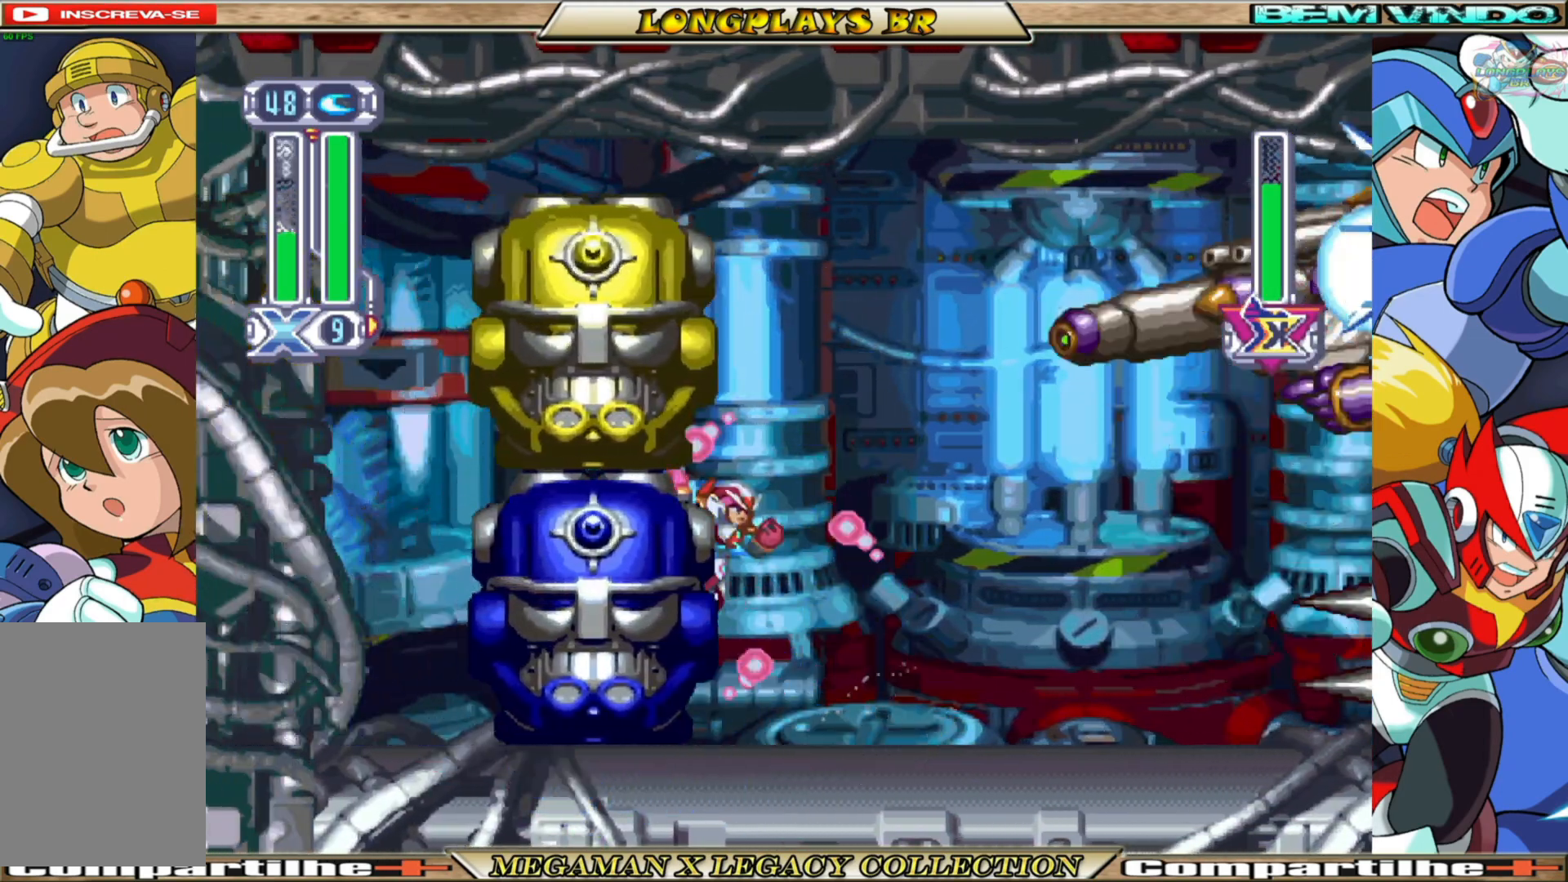
{"buttons": ["X", "DPAD_LEFT"], "left_stick": "center", "right_stick": "center", "events": [[300, "A", "up"], [317, "B", "up"]]}
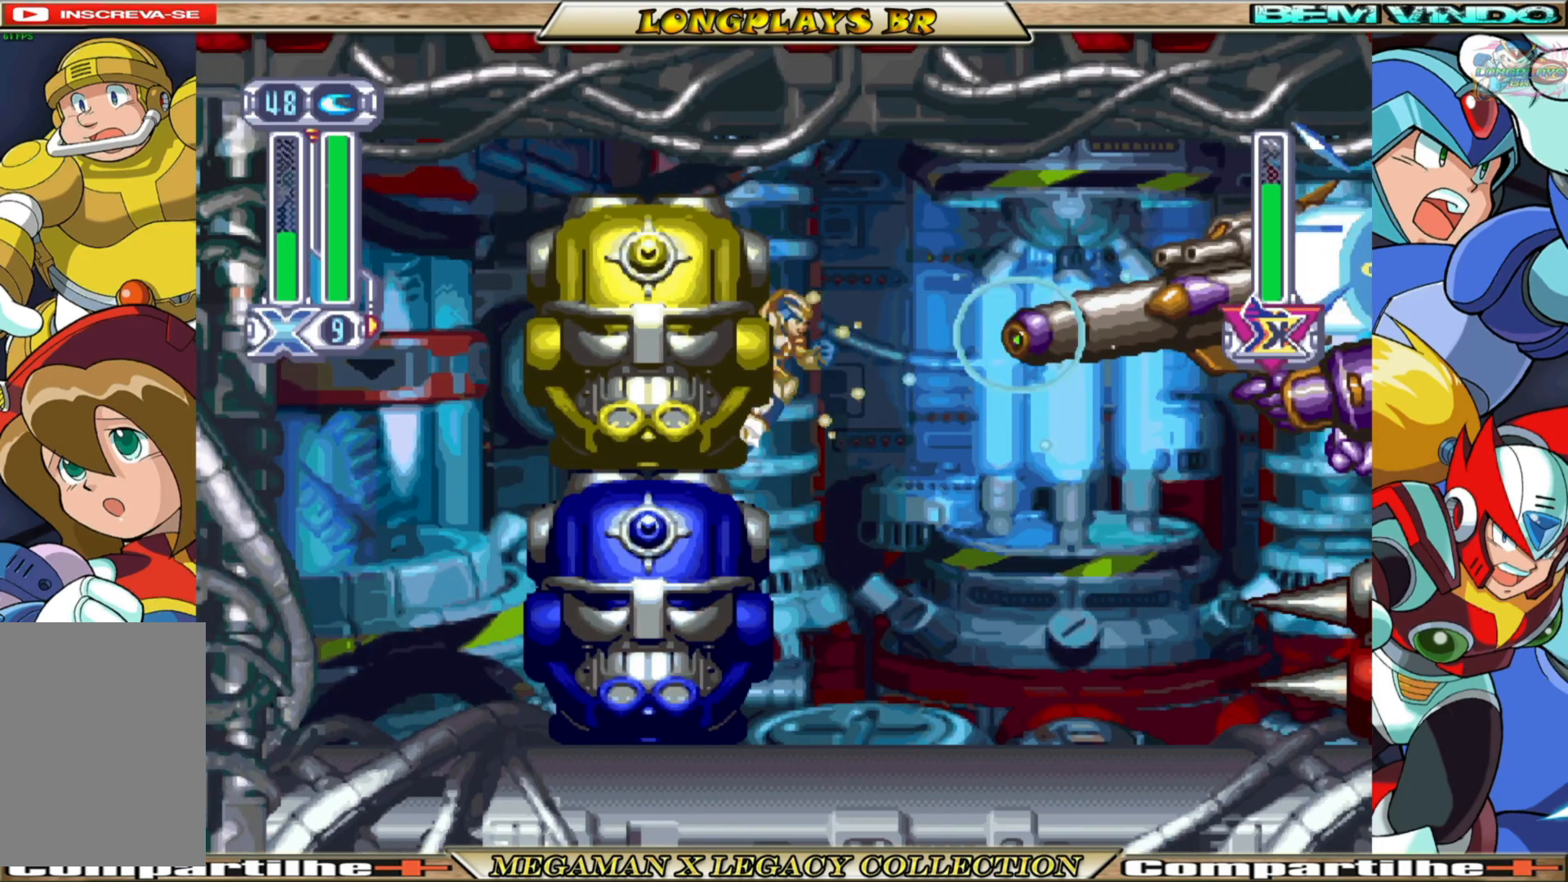
{"buttons": ["A", "B", "X", "DPAD_RIGHT"], "left_stick": "center", "right_stick": "center", "events": [[217, "A", "down"], [217, "B", "down"], [317, "DPAD_LEFT", "up"], [350, "DPAD_RIGHT", "down"]]}
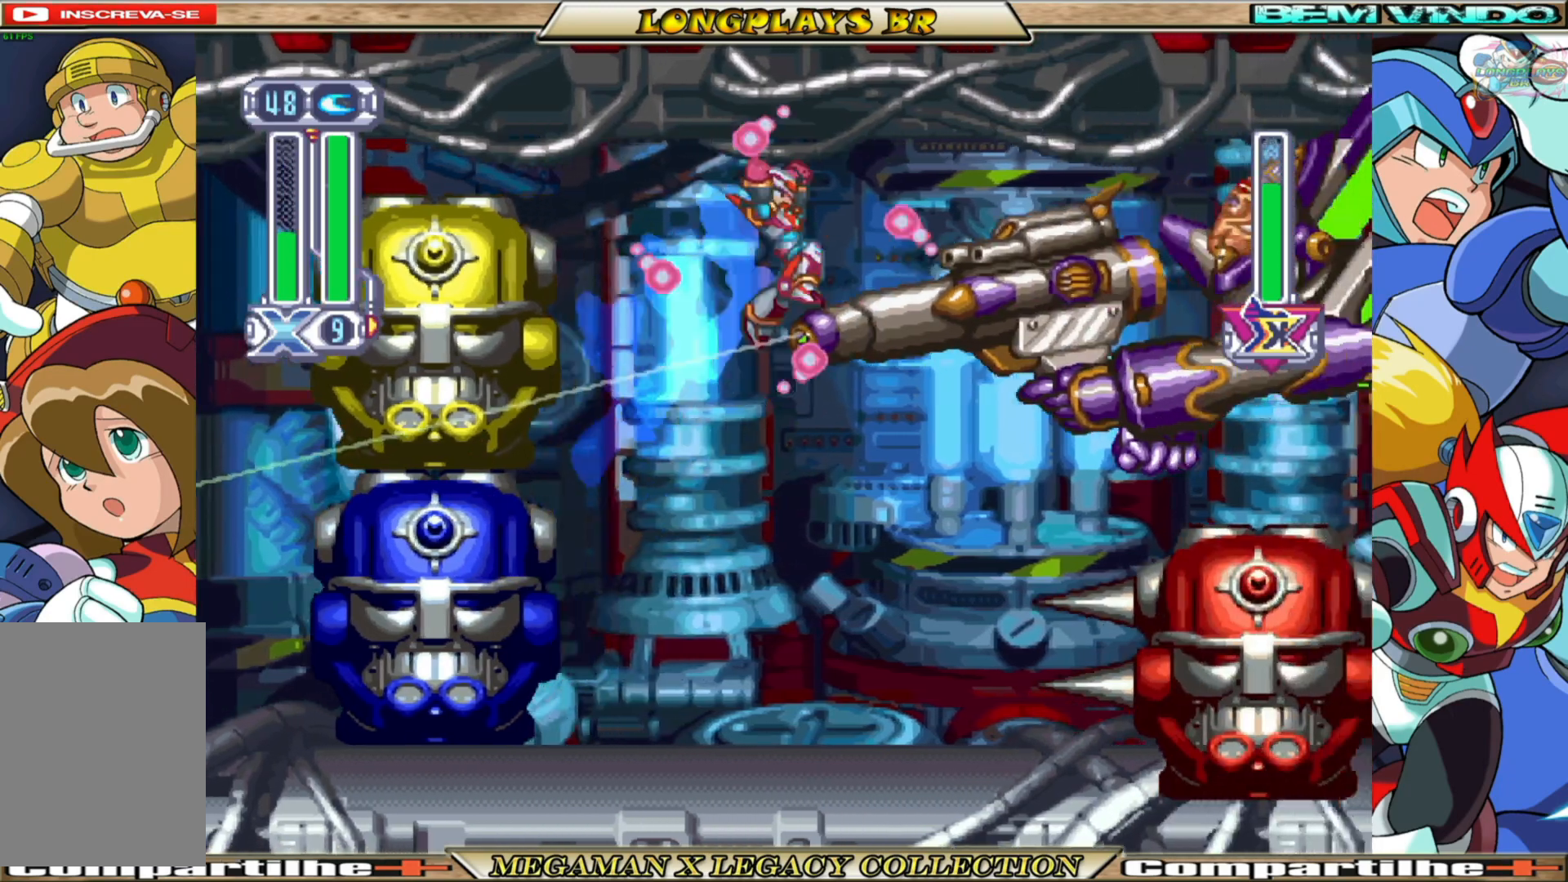
{"buttons": ["X", "DPAD_LEFT"], "left_stick": "center", "right_stick": "center", "events": [[33, "A", "up"], [33, "B", "up"], [50, "X", "up"], [67, "DPAD_RIGHT", "up"], [117, "DPAD_LEFT", "down"], [117, "X", "down"]]}
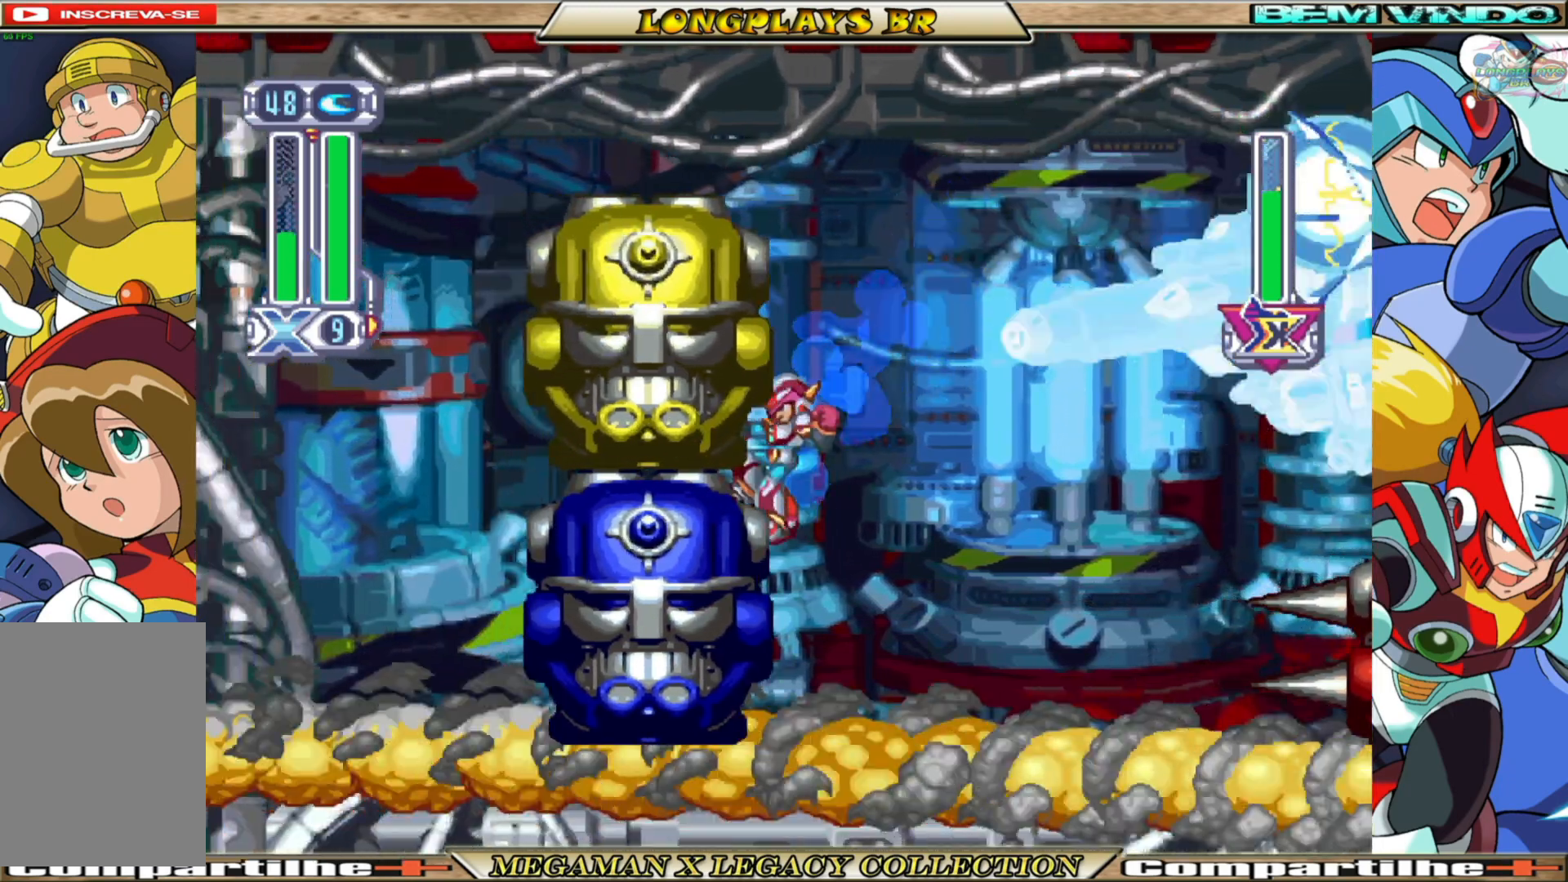
{"buttons": ["X", "DPAD_LEFT"], "left_stick": "center", "right_stick": "center", "events": [[83, "B", "down"], [100, "A", "down"], [317, "A", "up"], [350, "B", "up"]]}
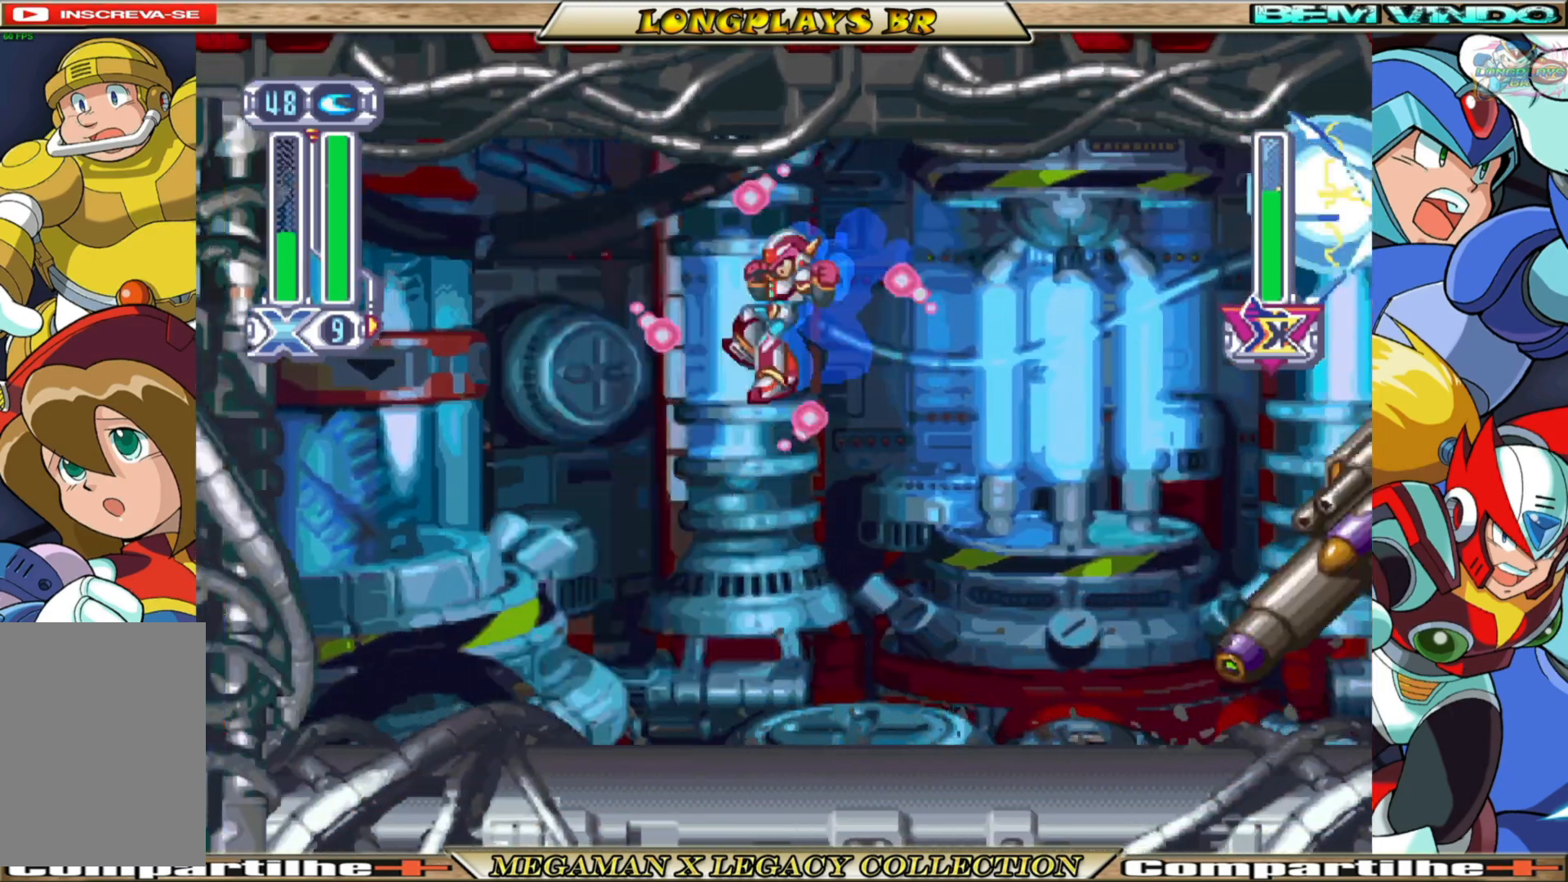
{"buttons": ["X"], "left_stick": "center", "right_stick": "center", "events": [[100, "B", "down"], [117, "A", "down"], [183, "DPAD_LEFT", "up"], [267, "DPAD_RIGHT", "down"], [367, "A", "up"], [383, "B", "up"], [467, "DPAD_RIGHT", "up"]]}
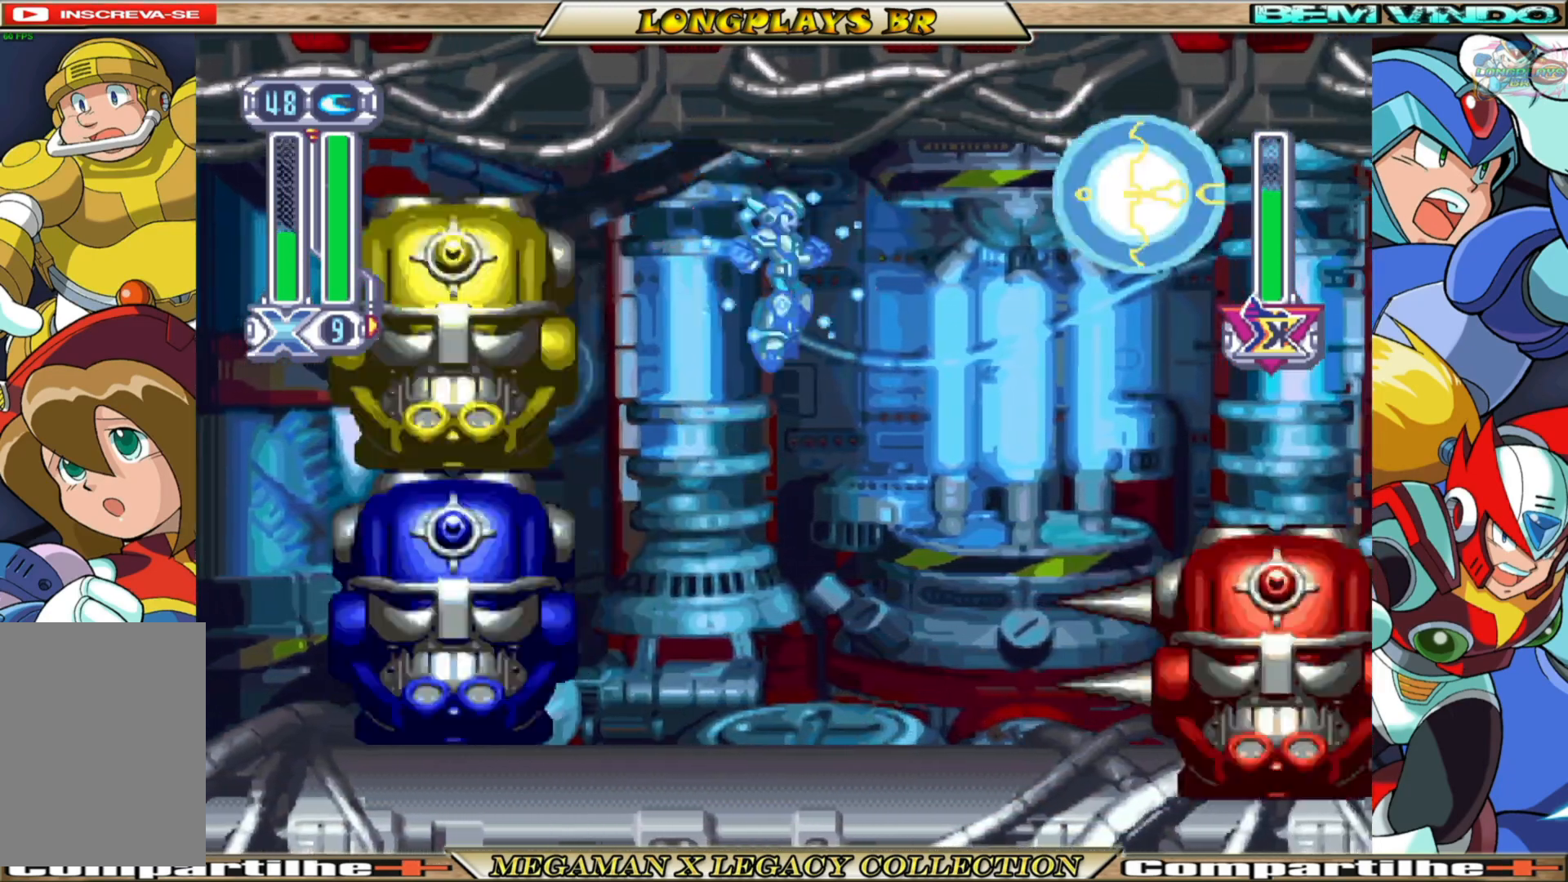
{"buttons": ["X"], "left_stick": "center", "right_stick": "center", "events": []}
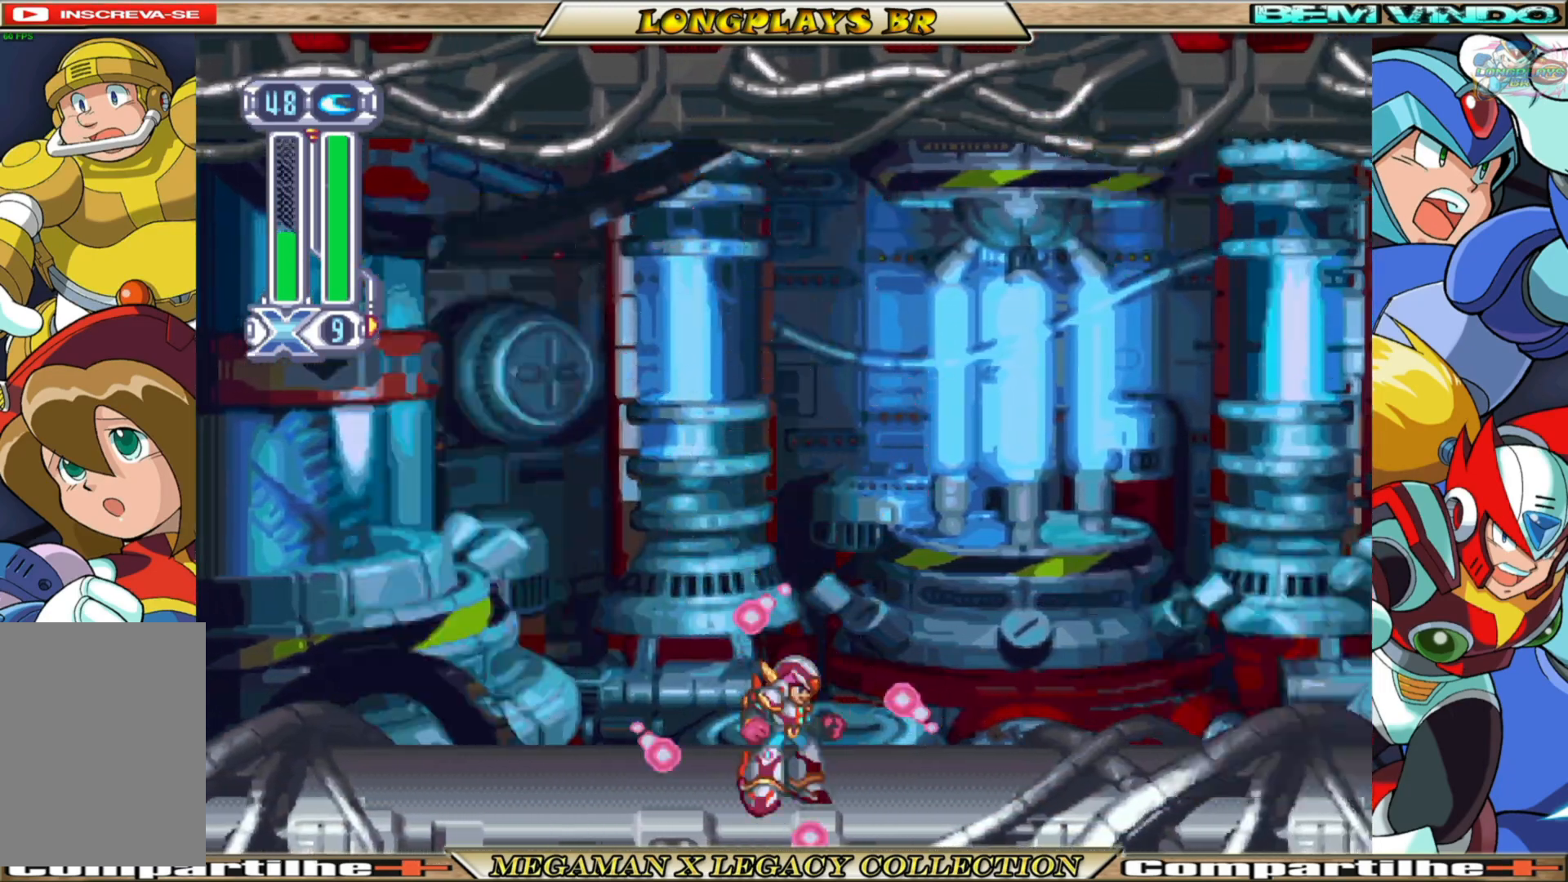
{"buttons": ["X", "DPAD_LEFT"], "left_stick": "center", "right_stick": "center", "events": [[433, "DPAD_LEFT", "down"]]}
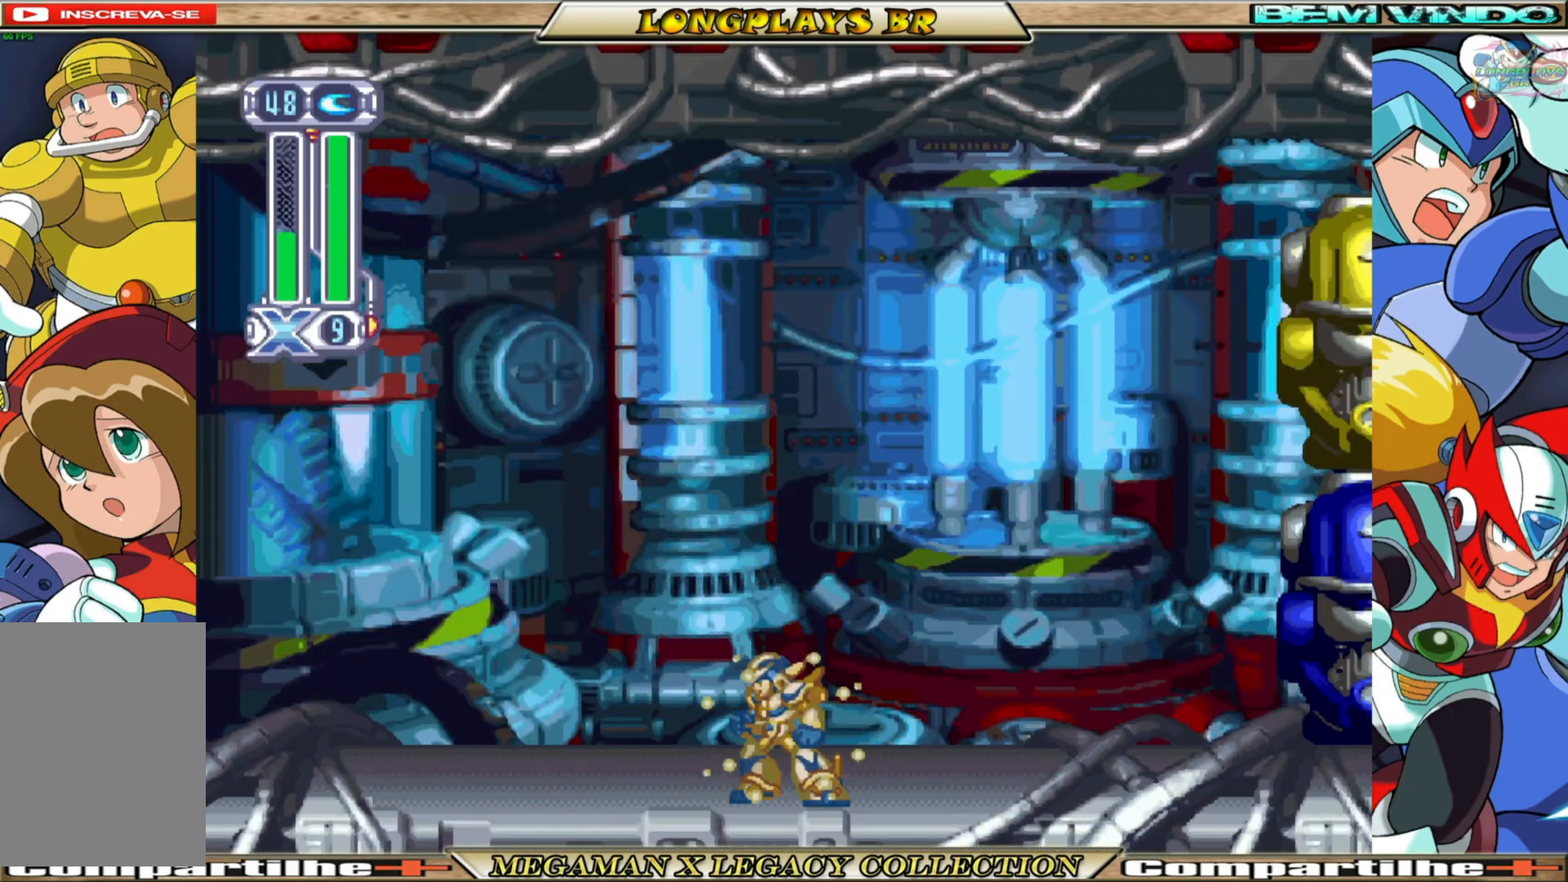
{"buttons": ["X", "DPAD_RIGHT"], "left_stick": "center", "right_stick": "center", "events": [[217, "X", "up"], [317, "DPAD_LEFT", "up"], [317, "X", "down"], [500, "DPAD_RIGHT", "down"]]}
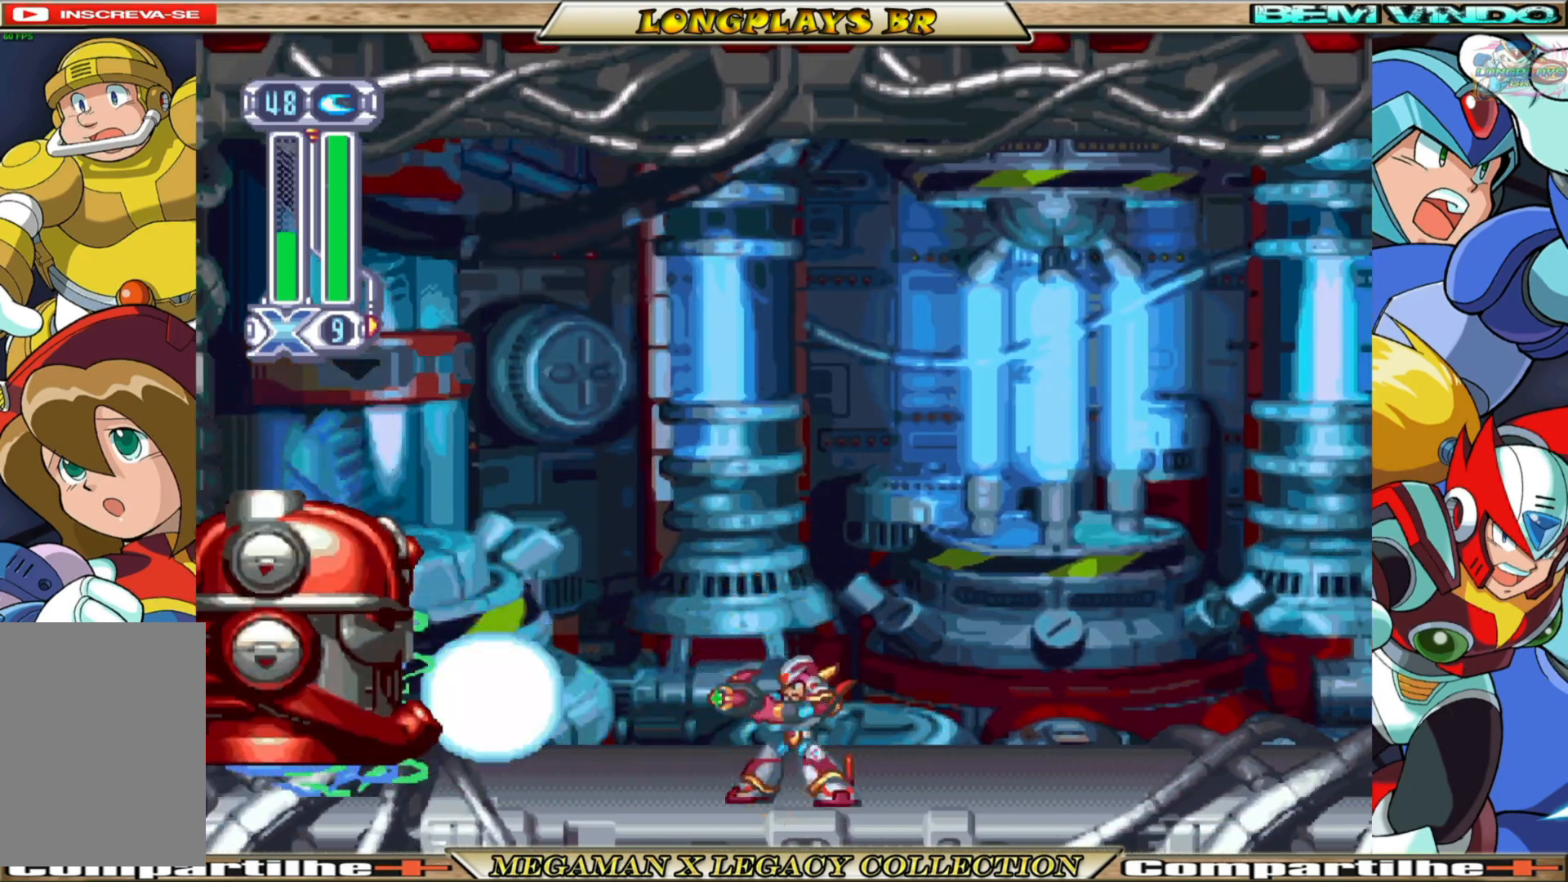
{"buttons": ["B", "X", "DPAD_RIGHT"], "left_stick": "center", "right_stick": "center", "events": [[250, "B", "down"]]}
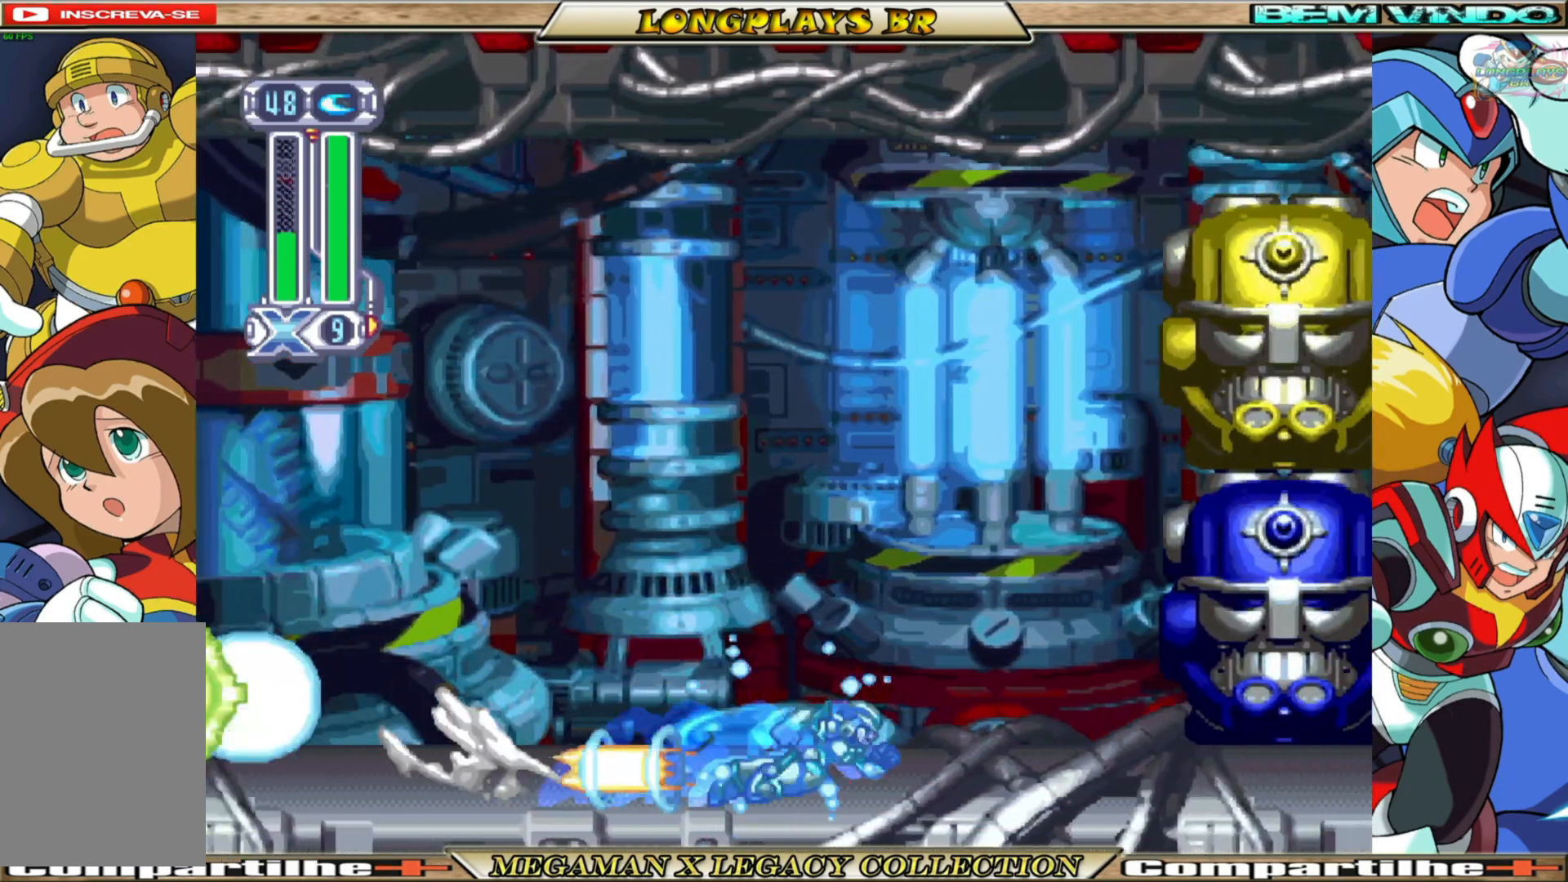
{"buttons": ["A", "B", "X", "DPAD_RIGHT"], "left_stick": "center", "right_stick": "center", "events": [[133, "A", "down"], [350, "A", "up"], [367, "B", "up"], [467, "B", "down"], [483, "A", "down"]]}
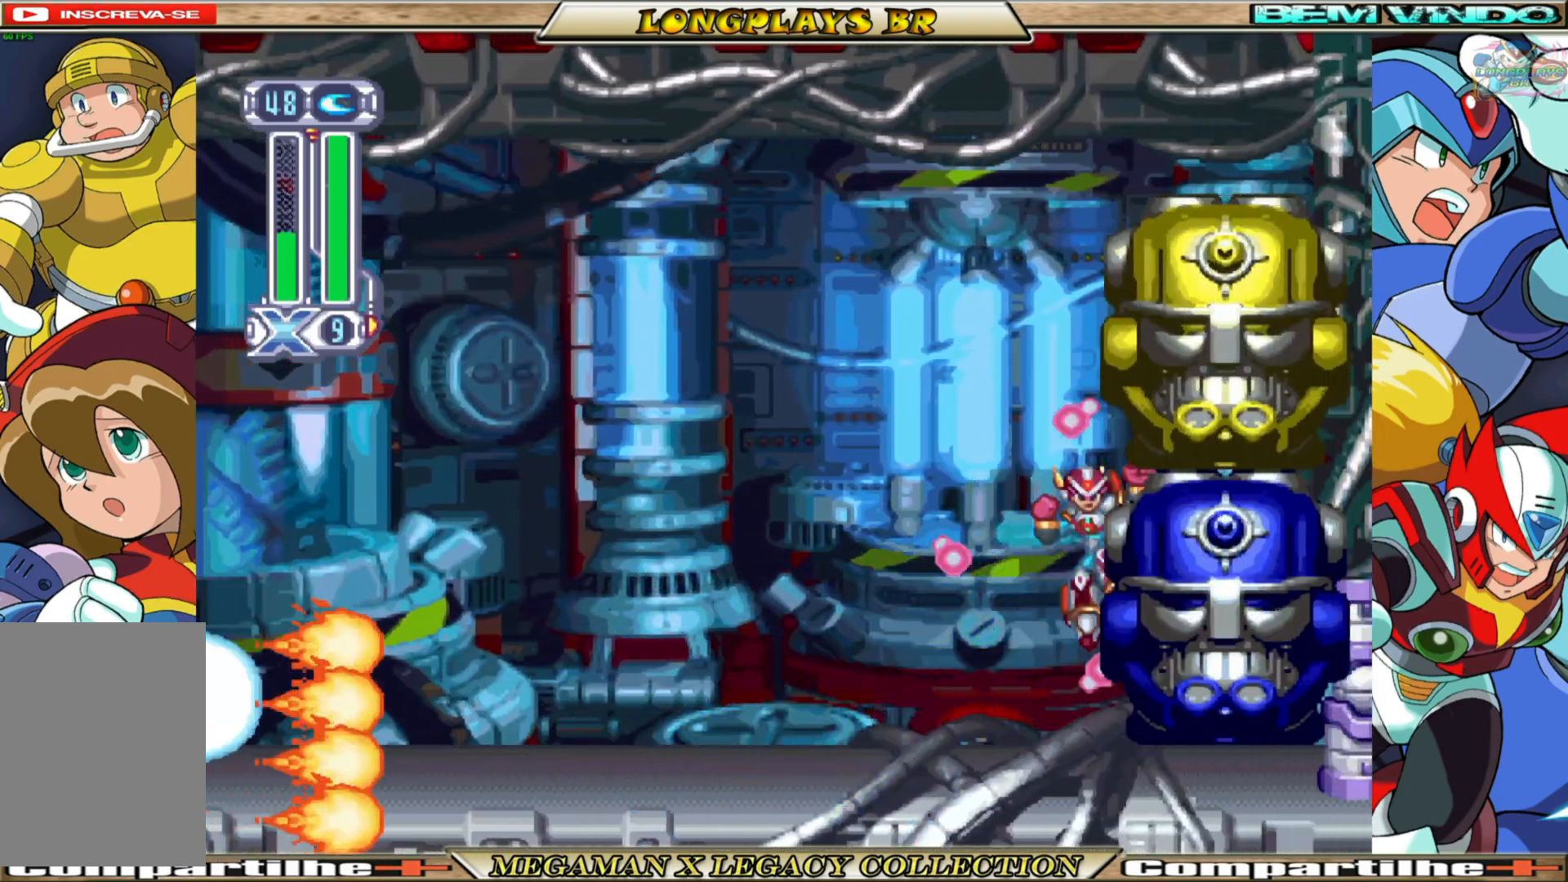
{"buttons": ["X", "DPAD_RIGHT"], "left_stick": "center", "right_stick": "center", "events": [[267, "A", "up"], [283, "B", "up"]]}
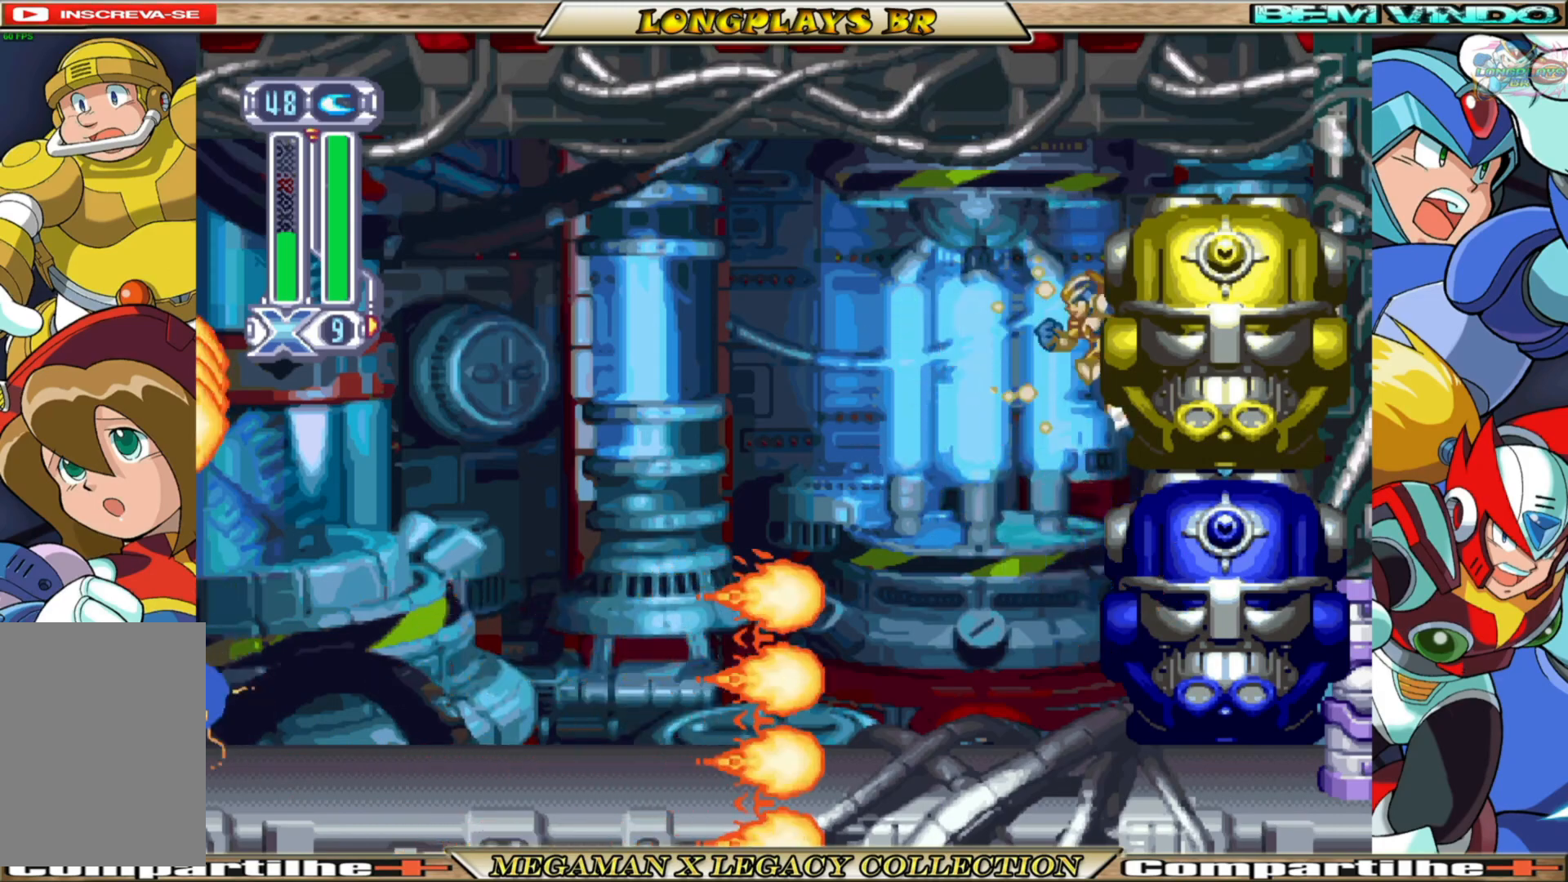
{"buttons": ["X"], "left_stick": "center", "right_stick": "center", "events": [[133, "A", "down"], [133, "B", "down"], [283, "DPAD_RIGHT", "up"], [383, "A", "up"], [383, "B", "up"]]}
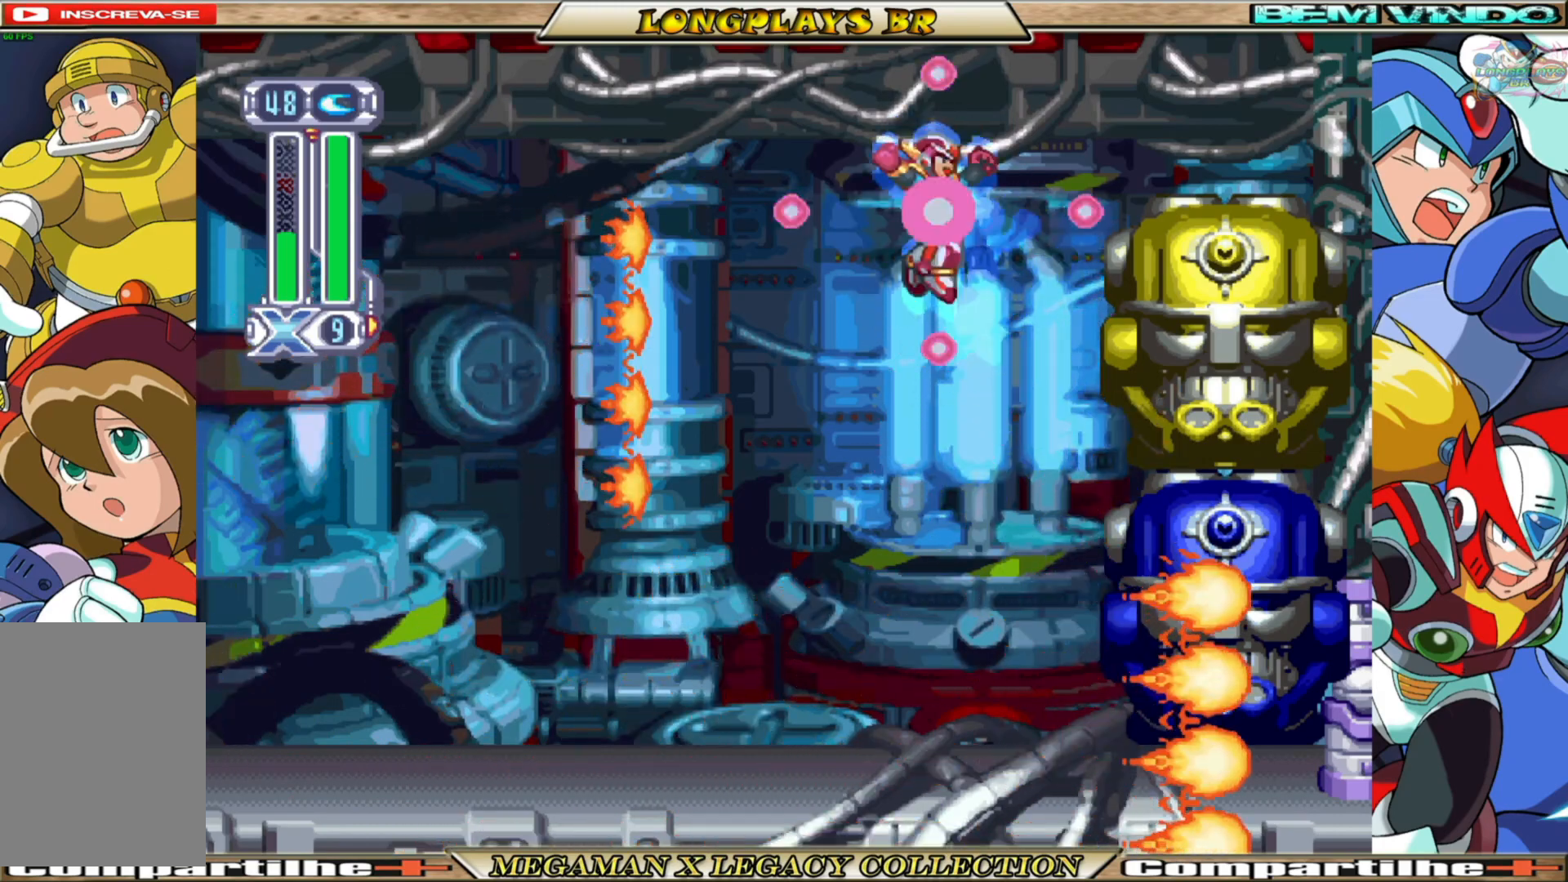
{"buttons": ["X"], "left_stick": "center", "right_stick": "center", "events": [[167, "DPAD_RIGHT", "down"], [350, "DPAD_RIGHT", "up"]]}
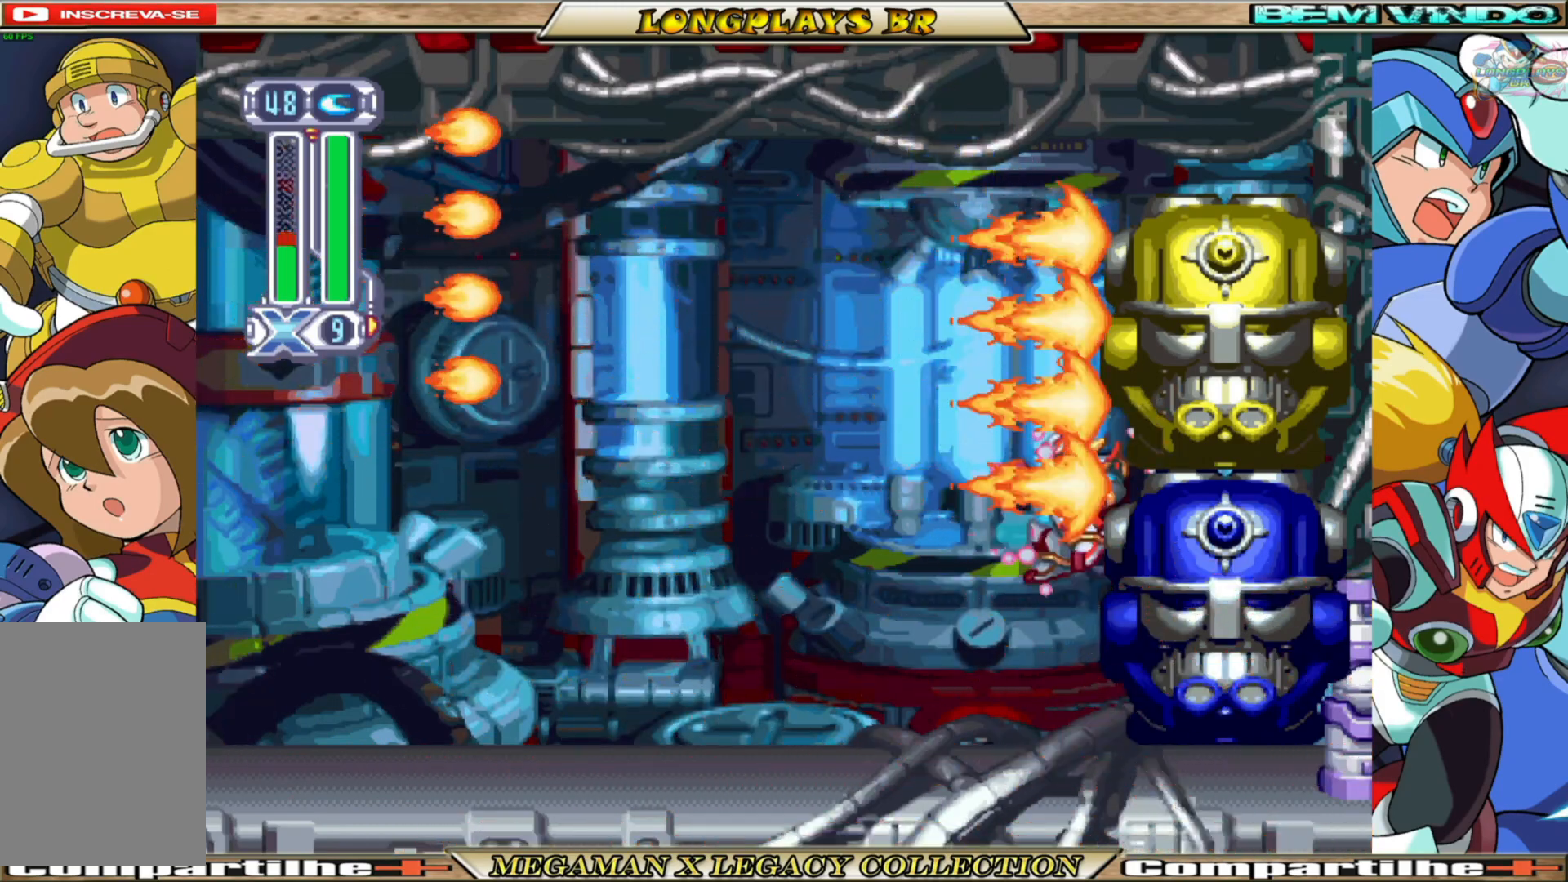
{"buttons": ["X", "DPAD_LEFT"], "left_stick": "center", "right_stick": "center", "events": [[50, "DPAD_LEFT", "down"]]}
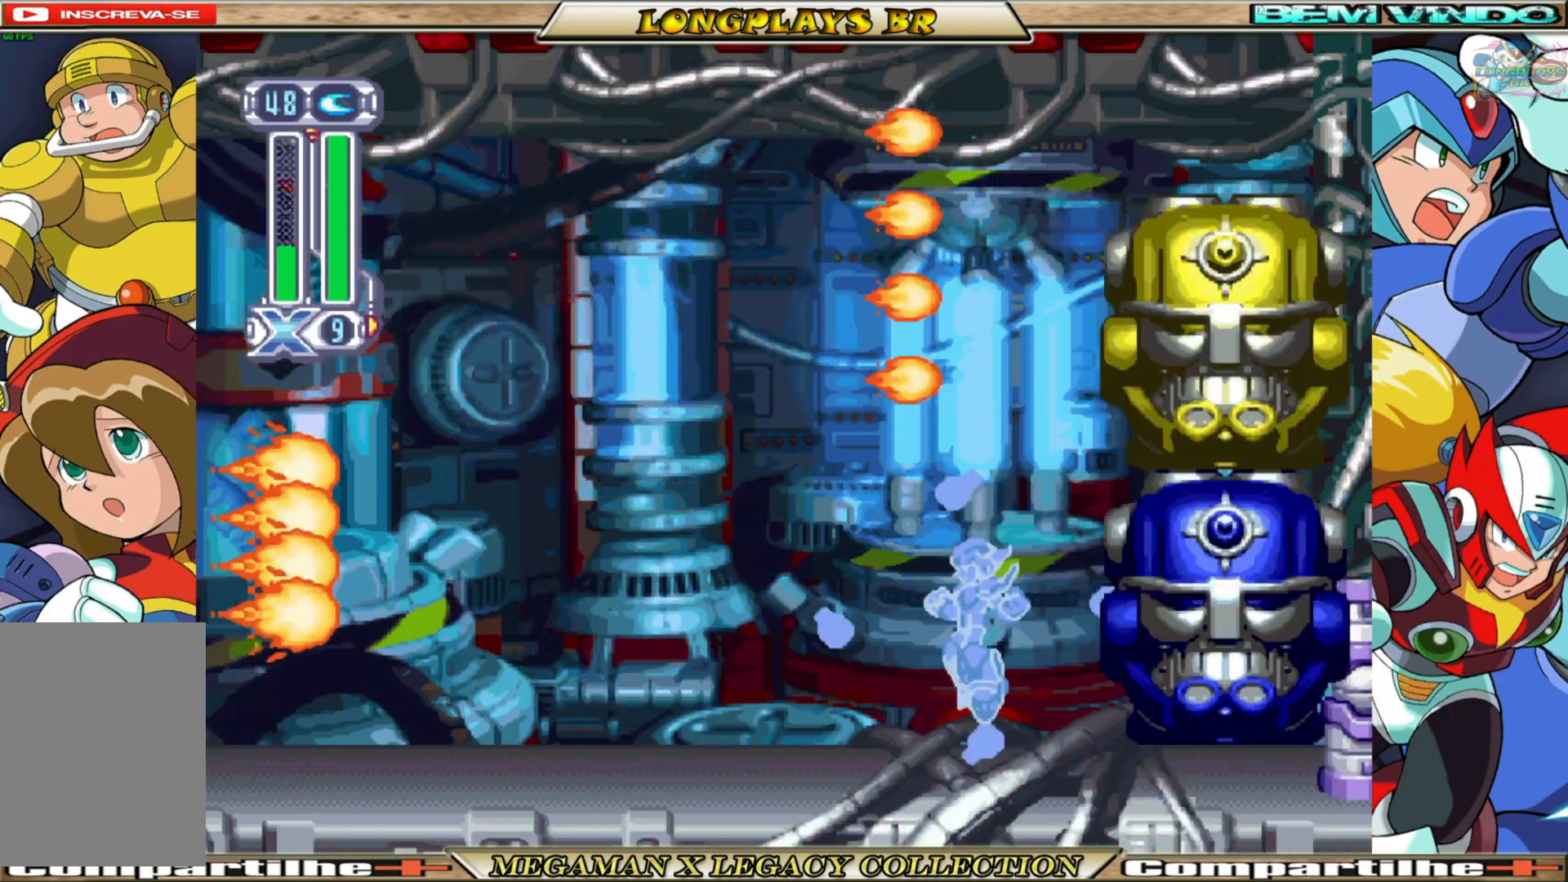
{"buttons": ["B", "X"], "left_stick": "center", "right_stick": "center", "events": [[167, "DPAD_LEFT", "up"], [500, "B", "down"]]}
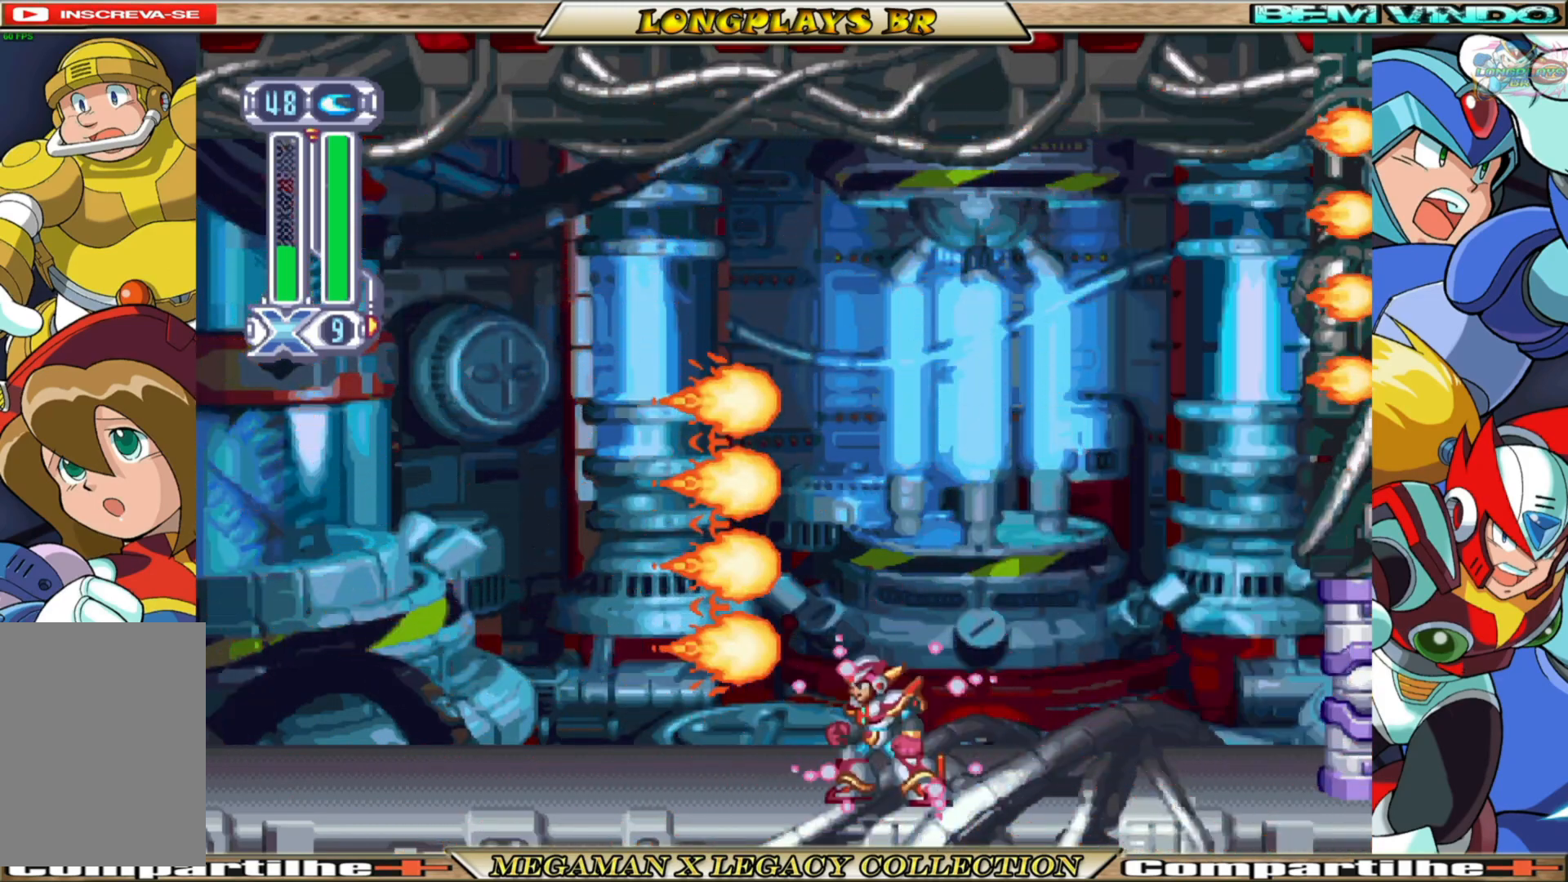
{"buttons": ["X", "DPAD_RIGHT"], "left_stick": "center", "right_stick": "center", "events": [[50, "DPAD_LEFT", "down"], [283, "DPAD_LEFT", "up"], [367, "B", "up"], [417, "DPAD_RIGHT", "down"]]}
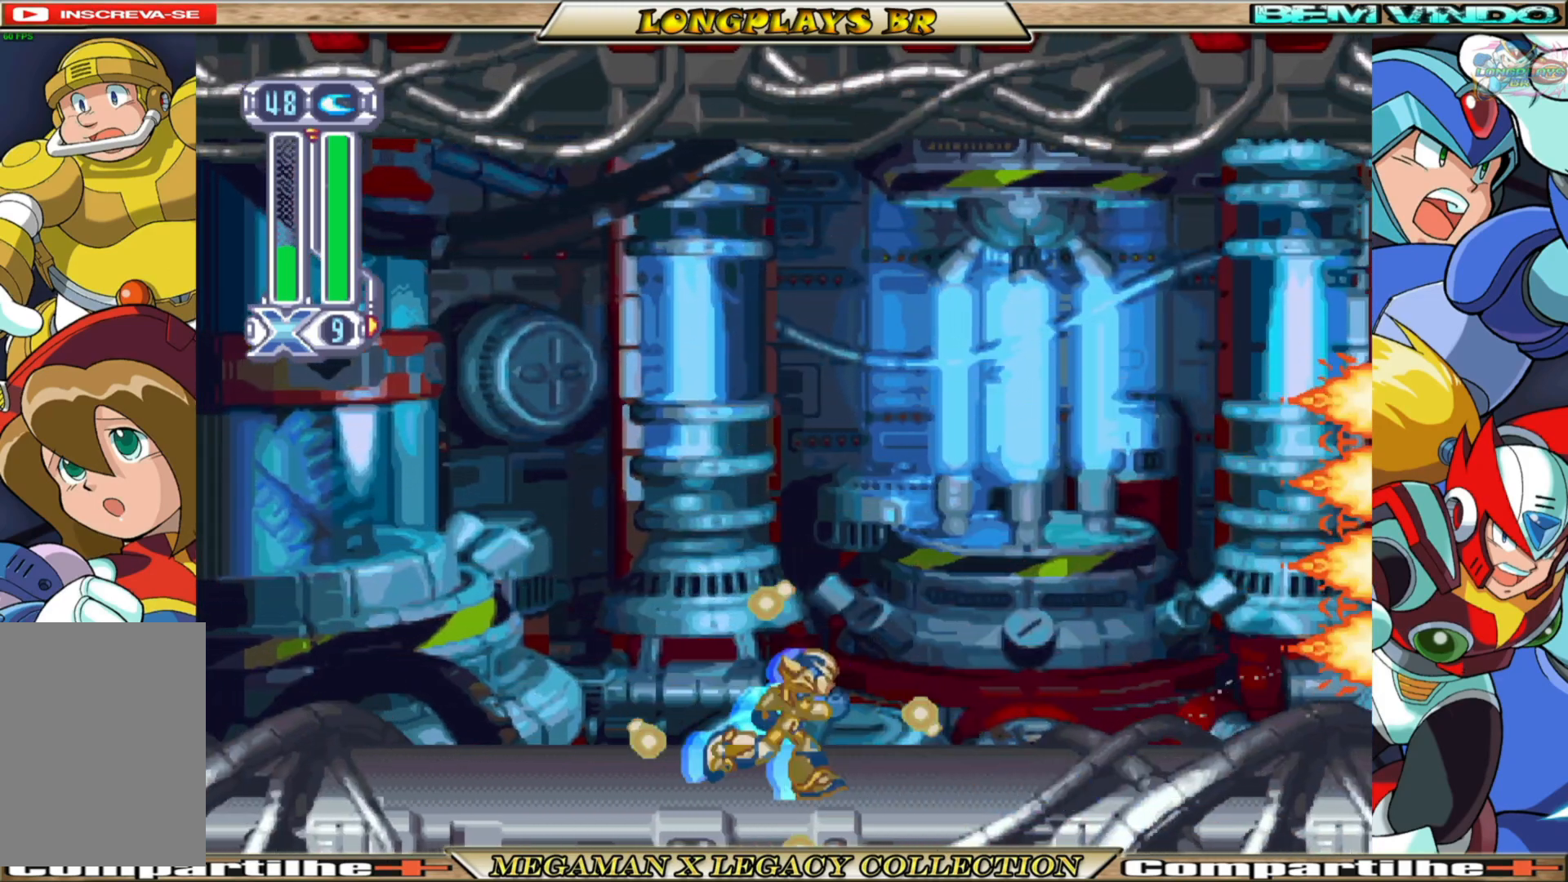
{"buttons": ["X"], "left_stick": "center", "right_stick": "center", "events": [[167, "DPAD_RIGHT", "up"]]}
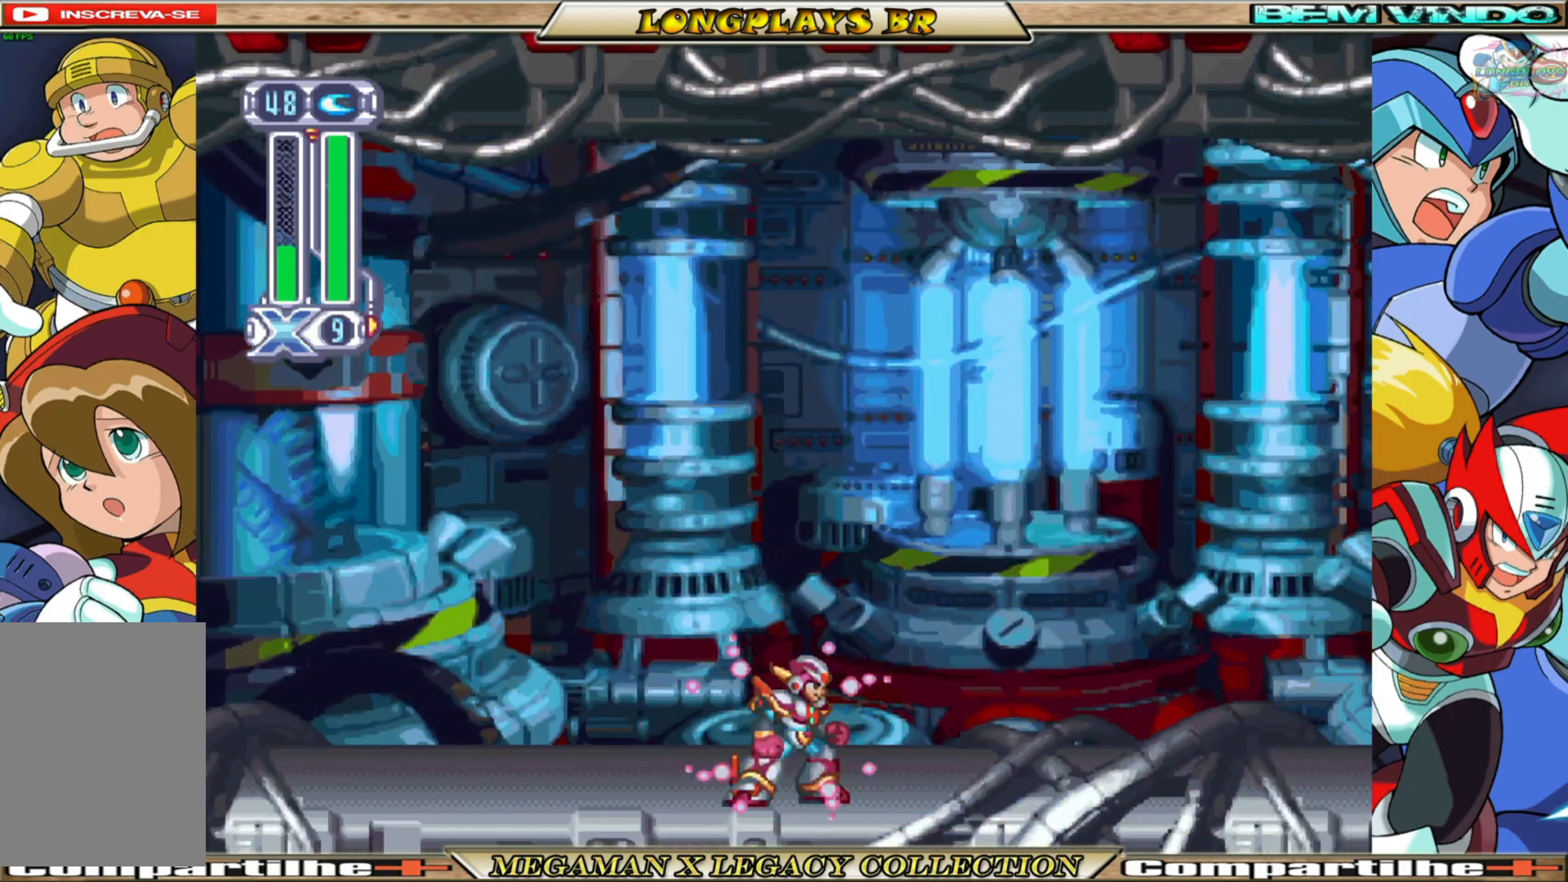
{"buttons": ["X"], "left_stick": "center", "right_stick": "center", "events": []}
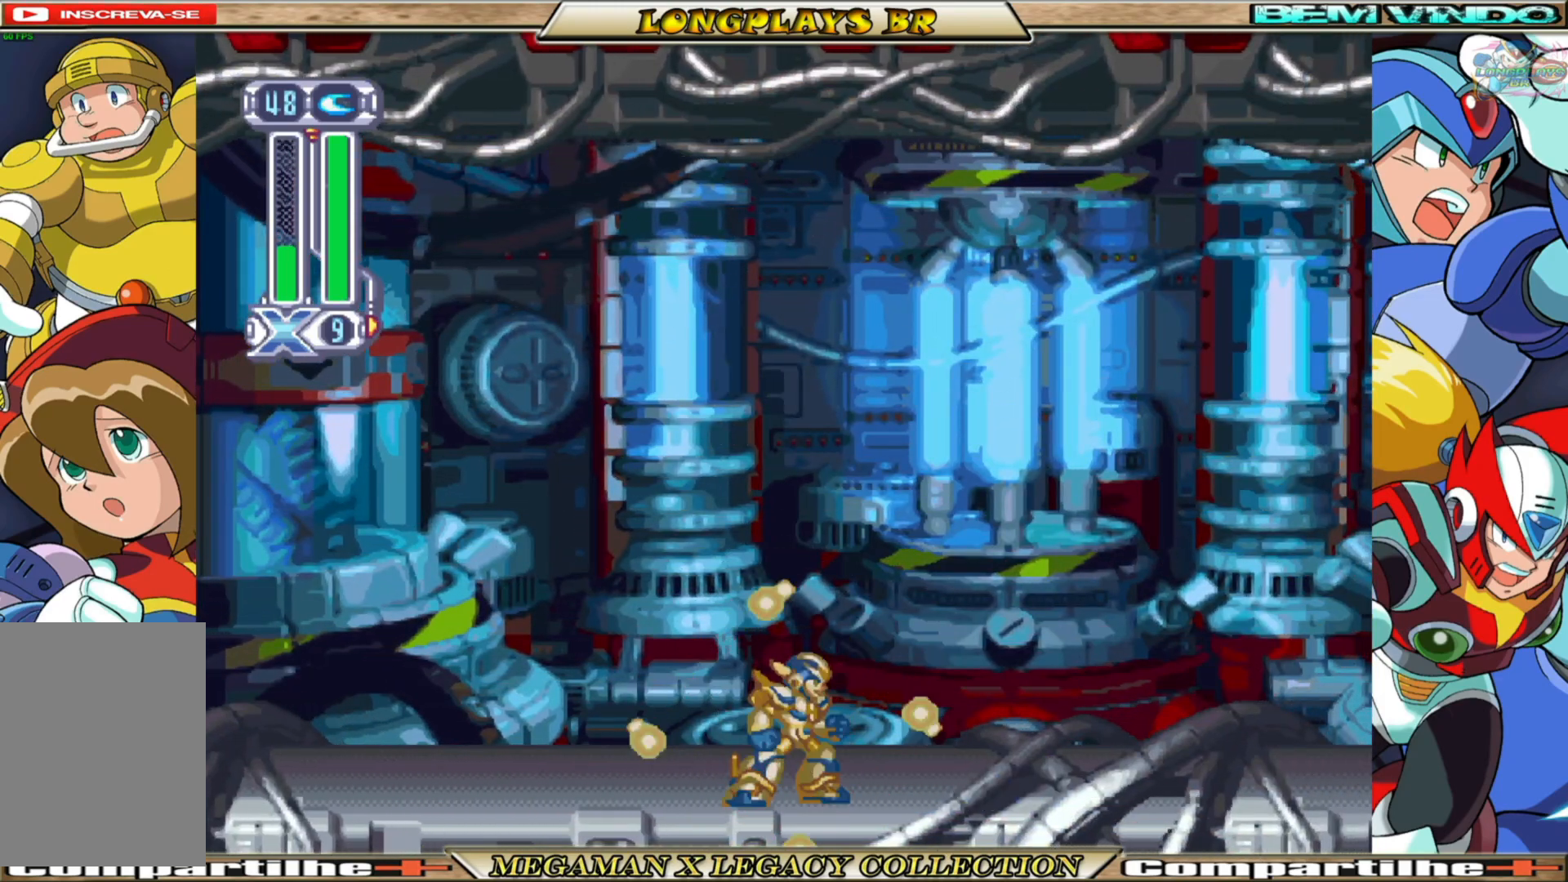
{"buttons": ["X"], "left_stick": "center", "right_stick": "center", "events": []}
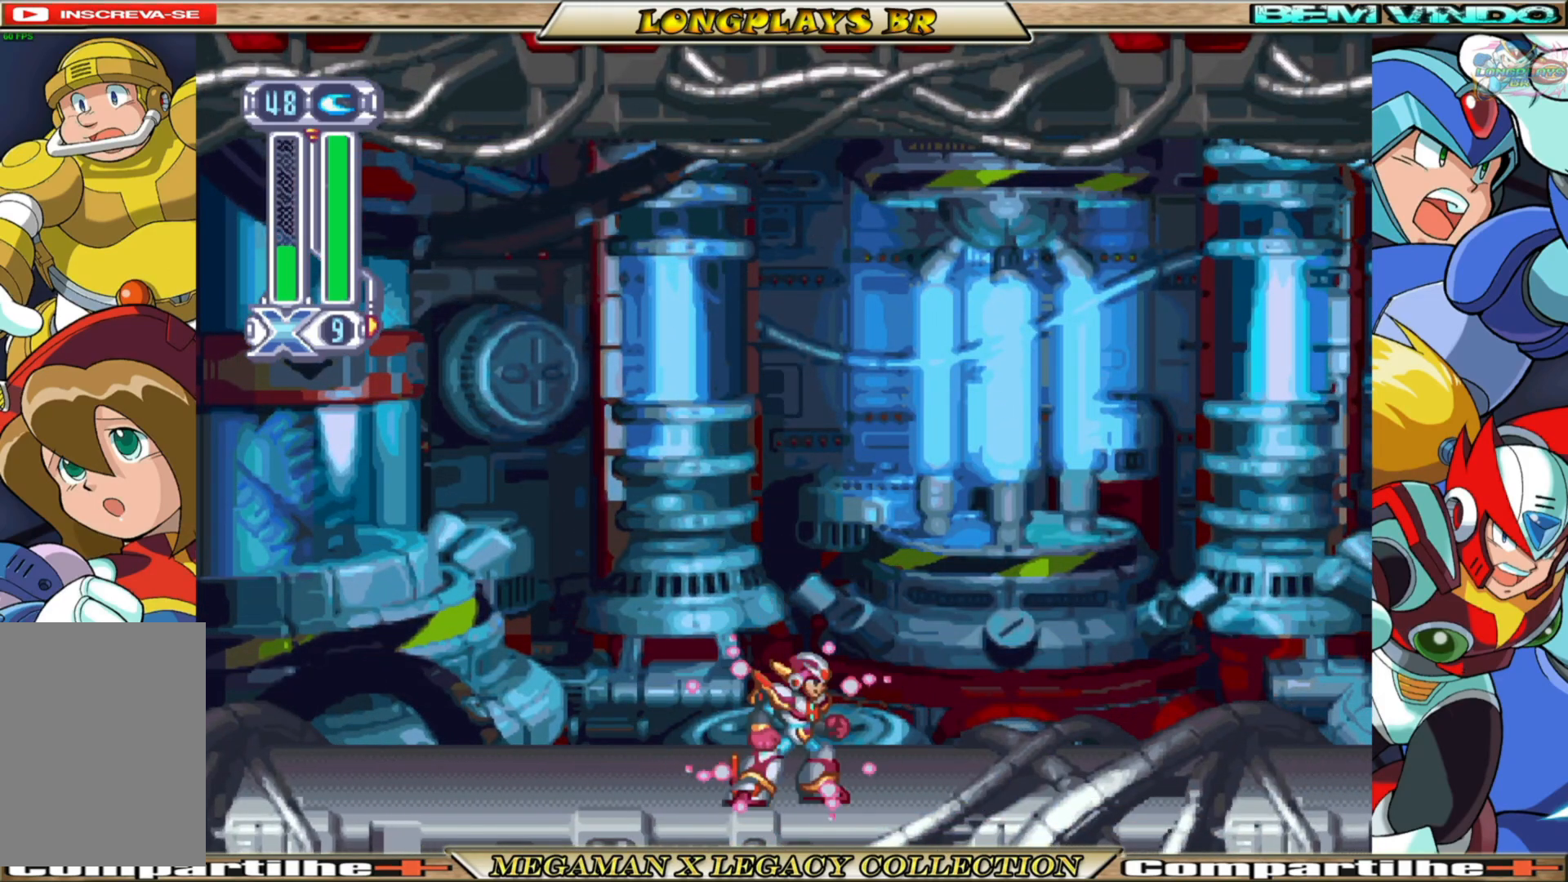
{"buttons": ["X"], "left_stick": "center", "right_stick": "center", "events": [[317, "DPAD_LEFT", "down"], [400, "DPAD_LEFT", "up"]]}
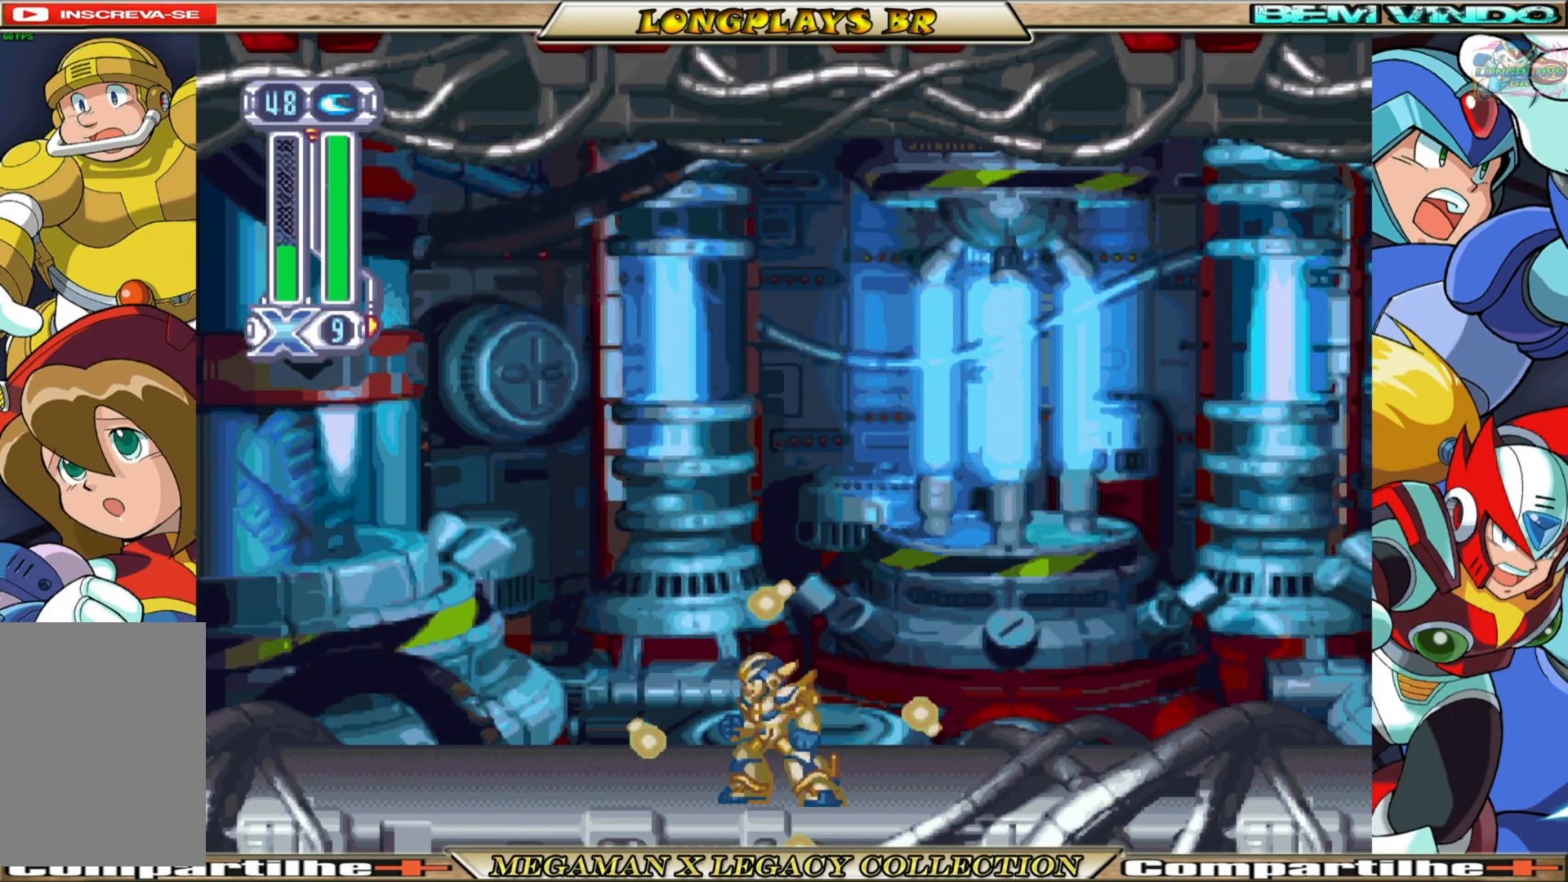
{"buttons": ["X"], "left_stick": "center", "right_stick": "center", "events": []}
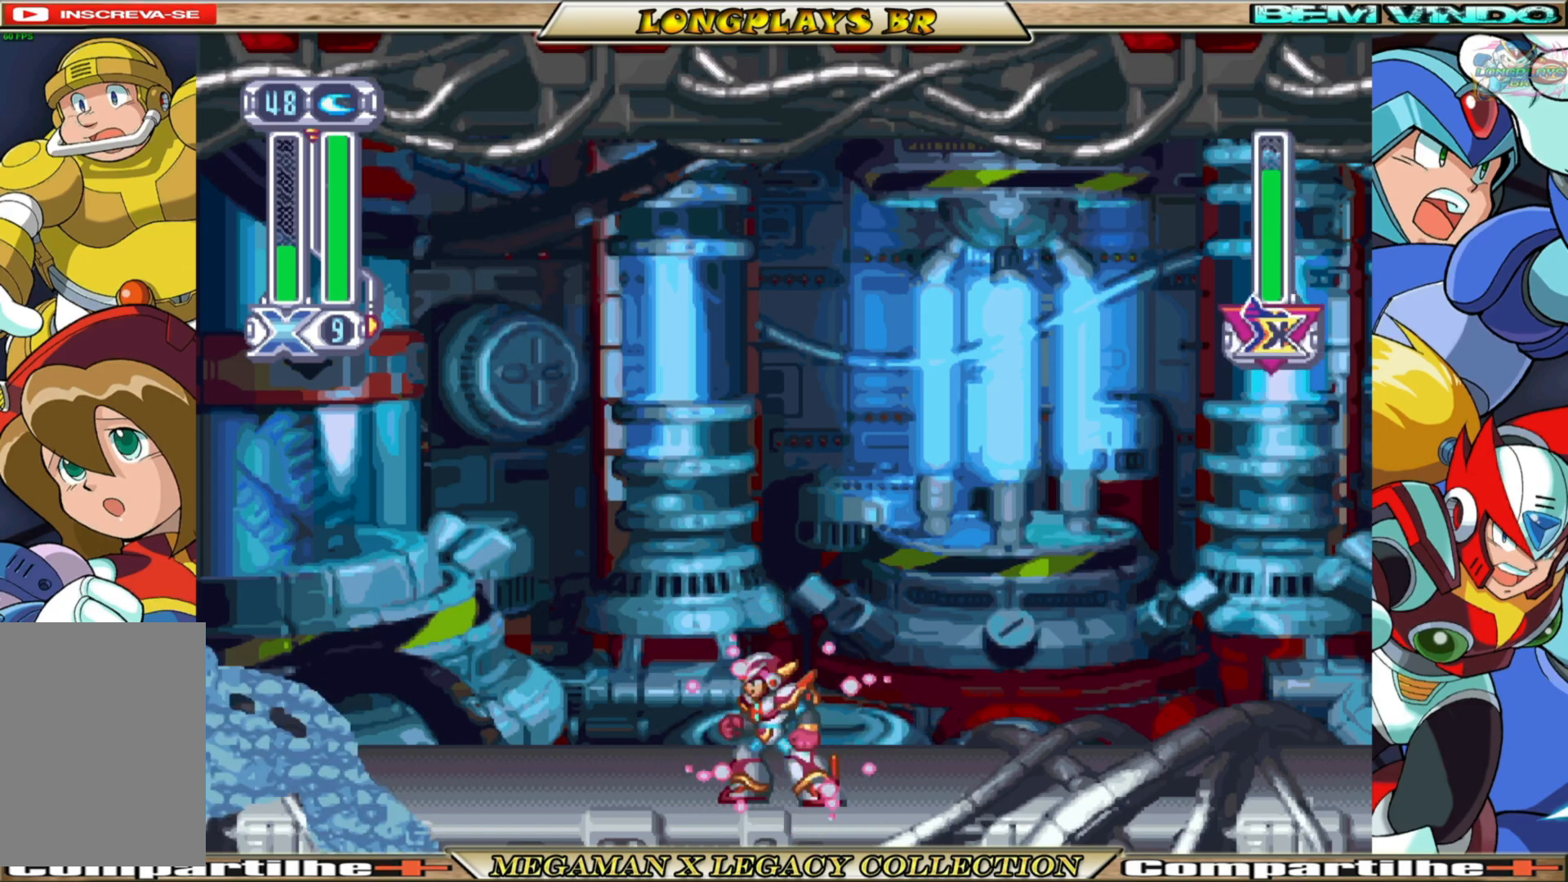
{"buttons": [], "left_stick": "center", "right_stick": "center", "events": [[417, "X", "up"]]}
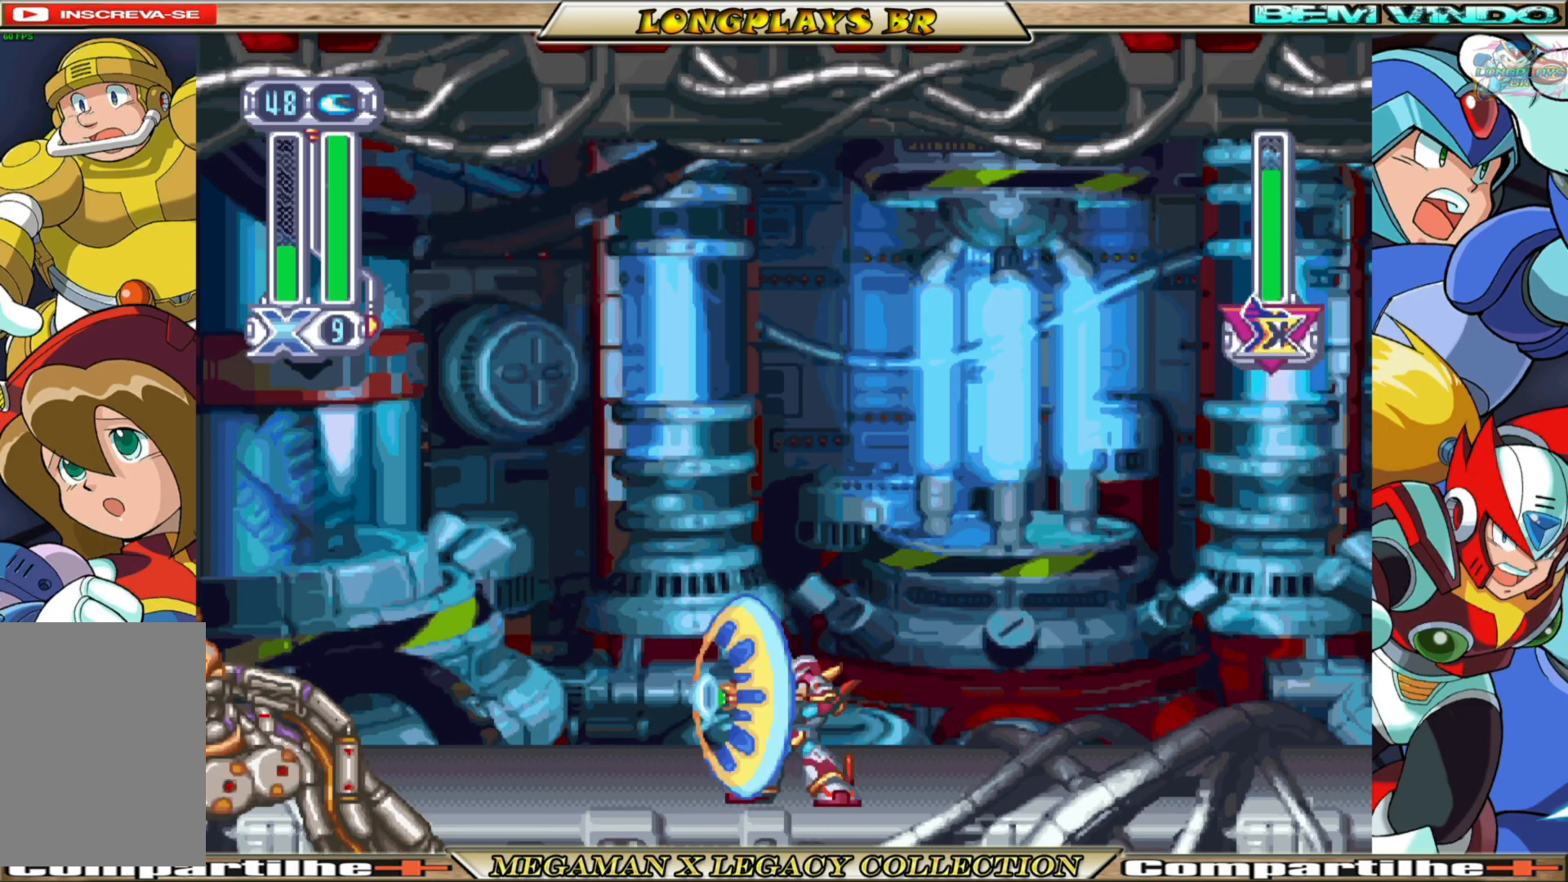
{"buttons": [], "left_stick": "center", "right_stick": "center", "events": []}
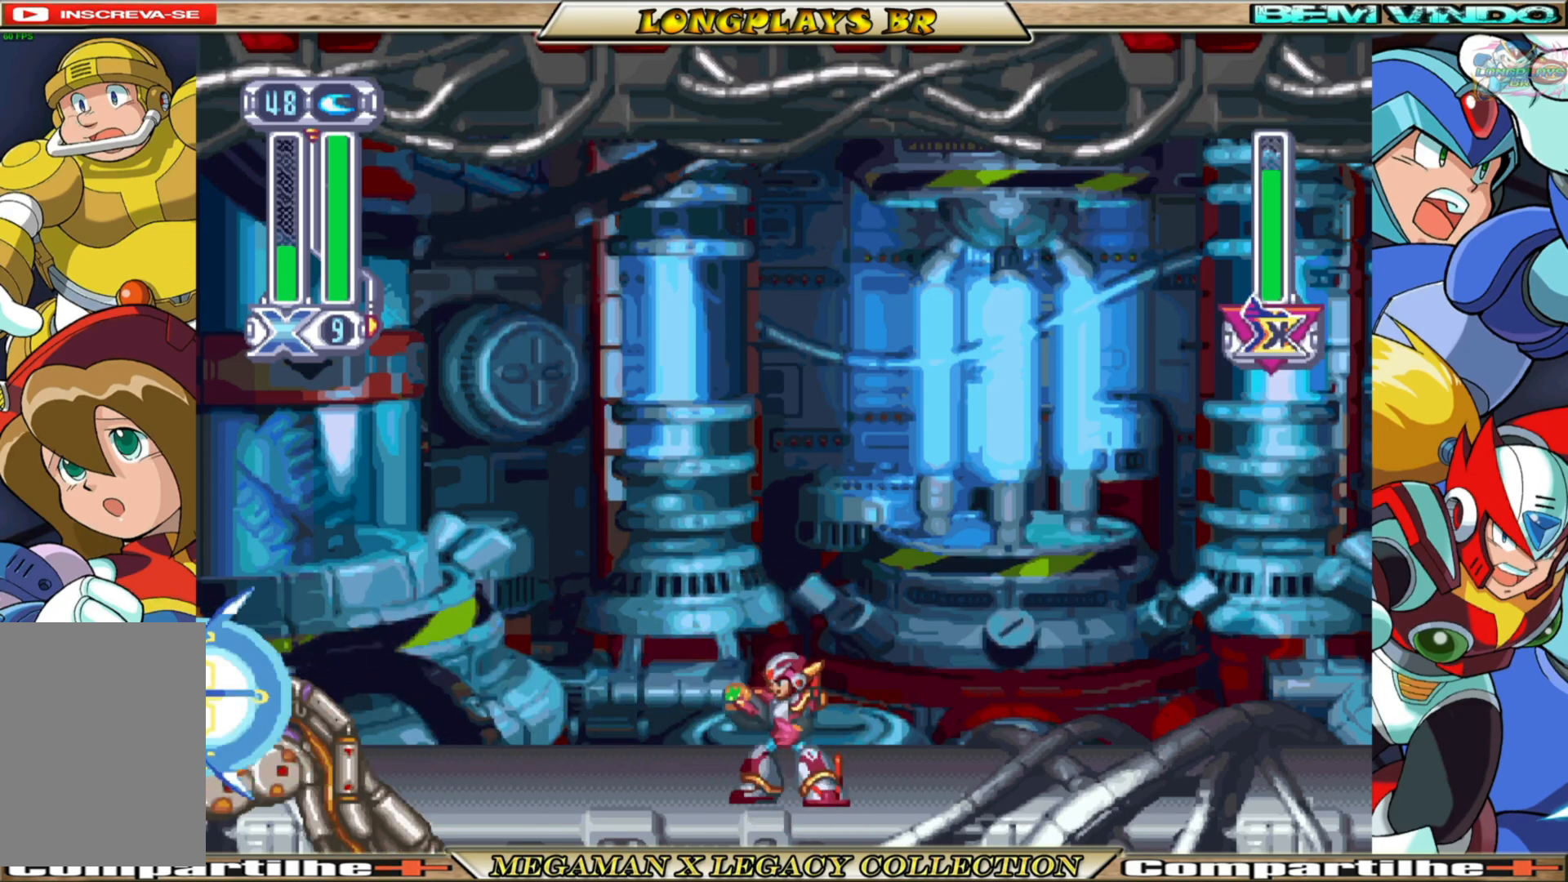
{"buttons": [], "left_stick": "center", "right_stick": "center", "events": []}
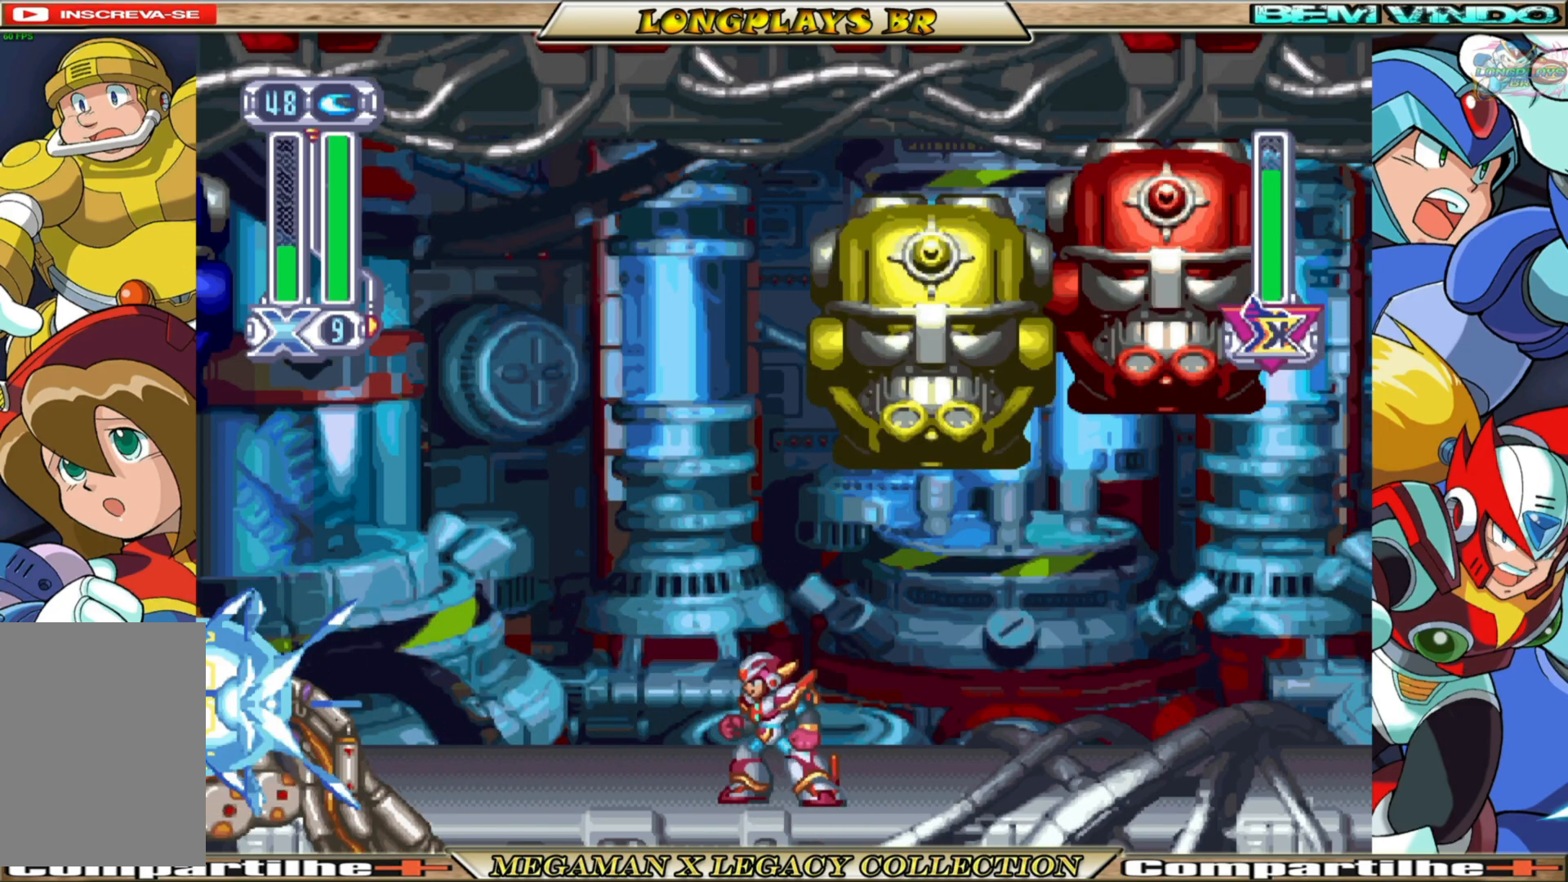
{"buttons": [], "left_stick": "center", "right_stick": "center", "events": []}
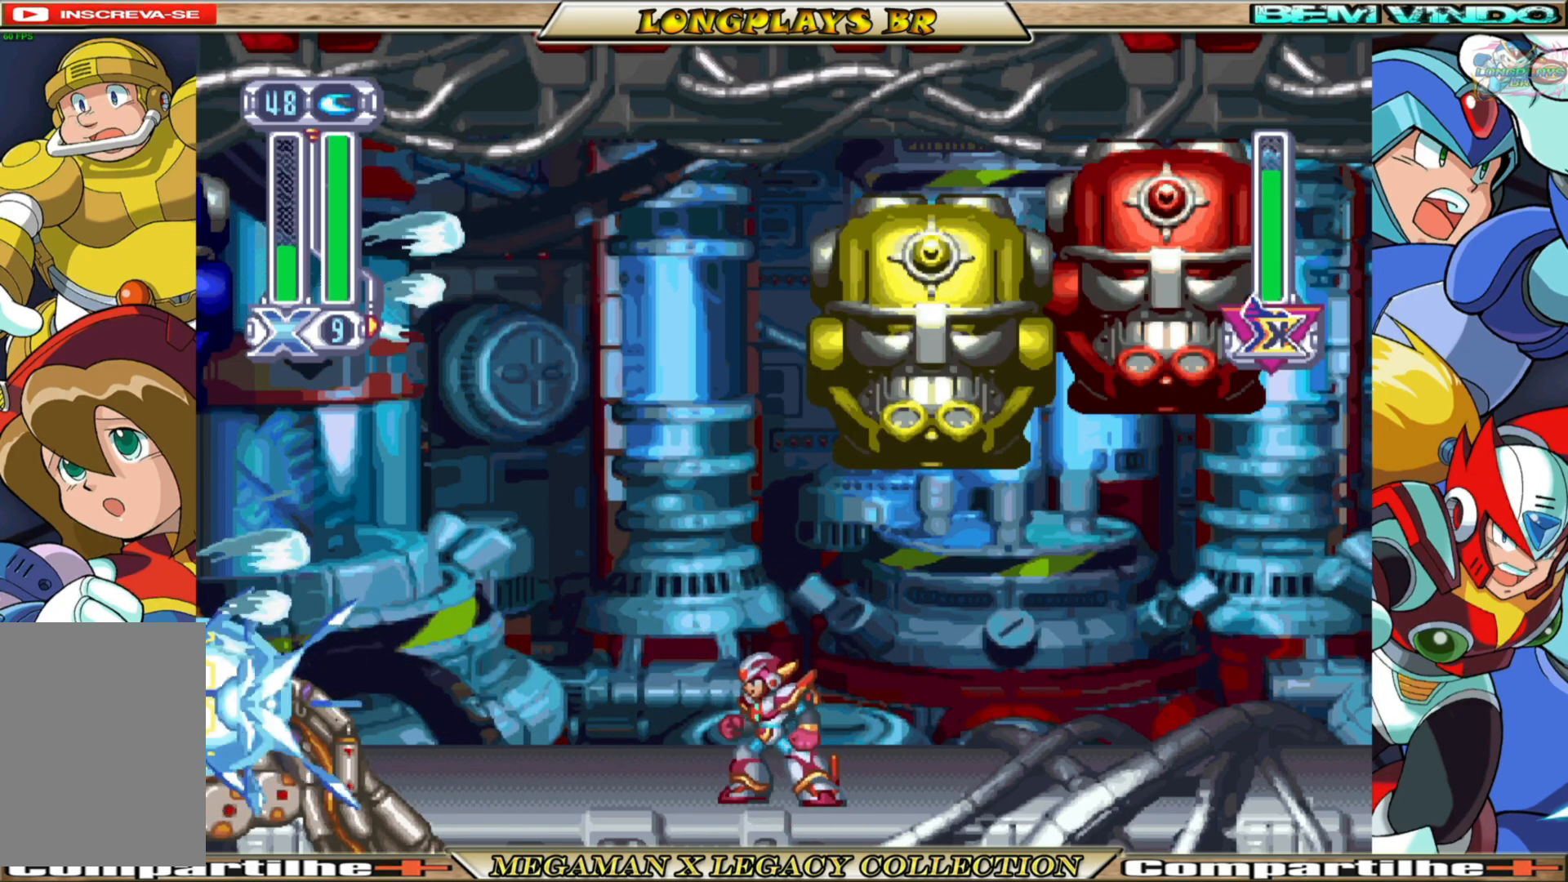
{"buttons": ["B", "DPAD_LEFT"], "left_stick": "center", "right_stick": "center", "events": [[100, "DPAD_LEFT", "down"], [467, "B", "down"]]}
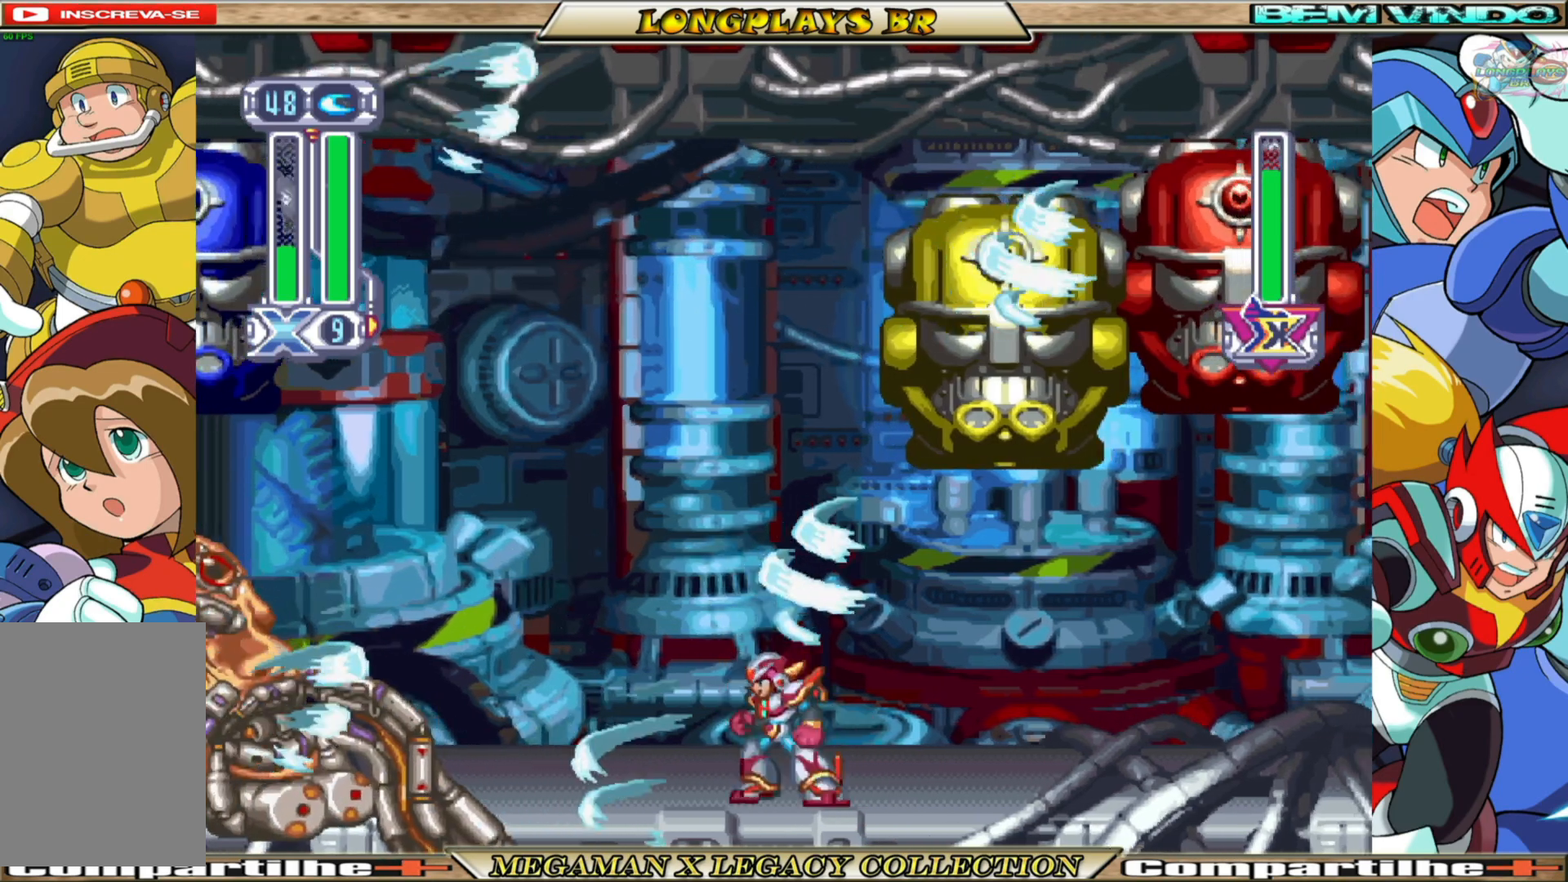
{"buttons": ["DPAD_LEFT"], "left_stick": "center", "right_stick": "center", "events": [[167, "Y", "down"], [217, "B", "up"], [317, "Y", "up"]]}